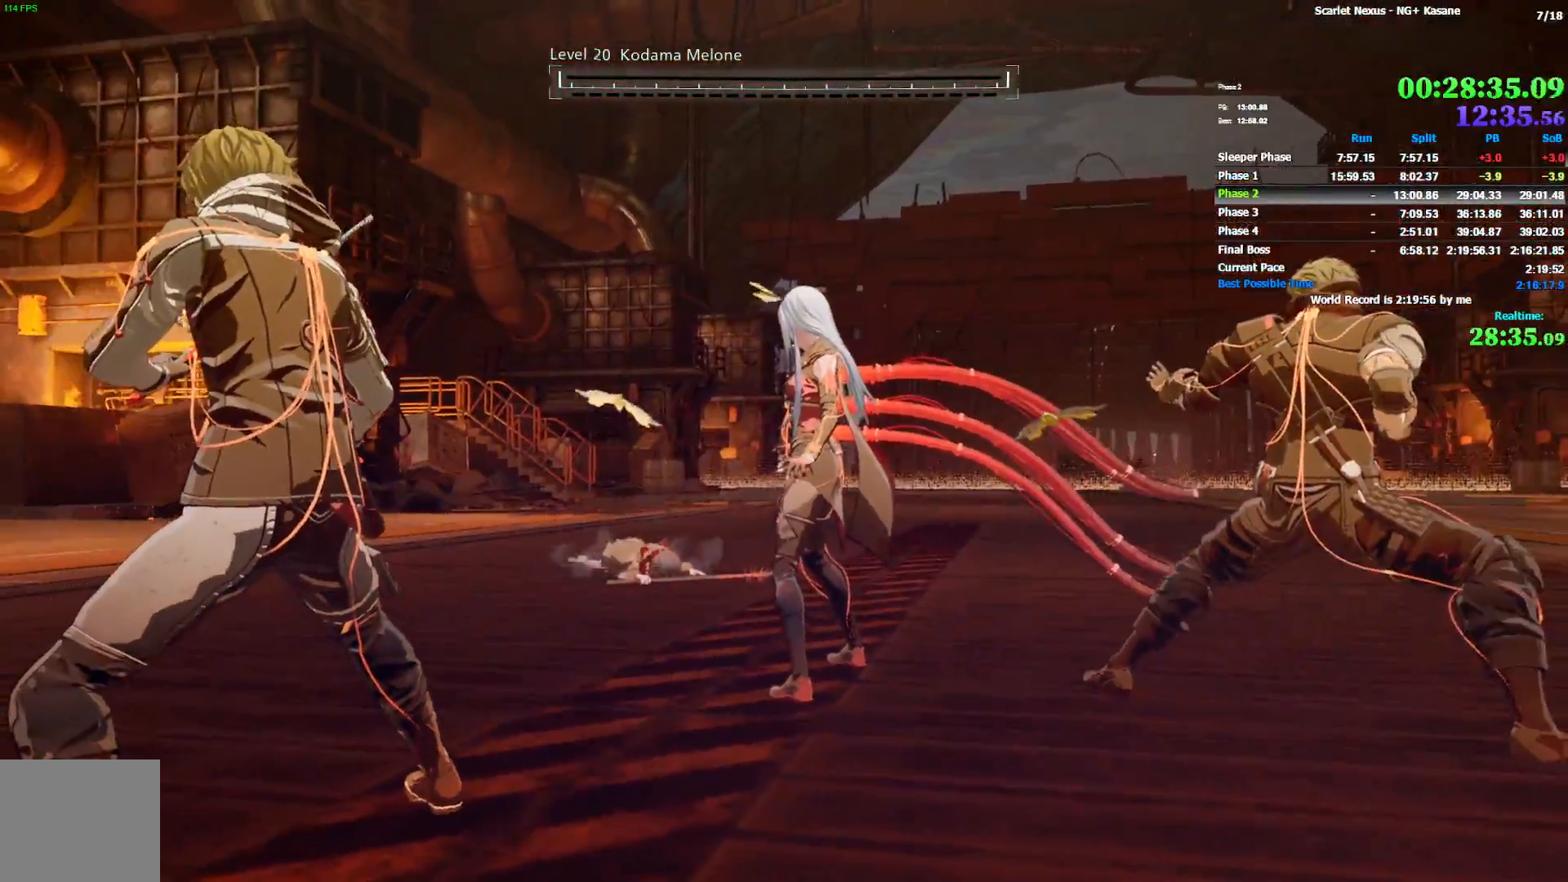
Gameplay with a controller (PlayStation layout); each line is a JSON object with the inputs held at the frame after it (dt_ms = milliseconds from this image to that frame). "events" lists button and stick changes between this image and that frame as [ms after this image, input, new state], when the widget could be followed in between.
{"dt_ms": 1000, "buttons": [], "left_stick": "center", "right_stick": "center", "events": [[500, "left_stick", "up"], [667, "left_stick", "center"]]}
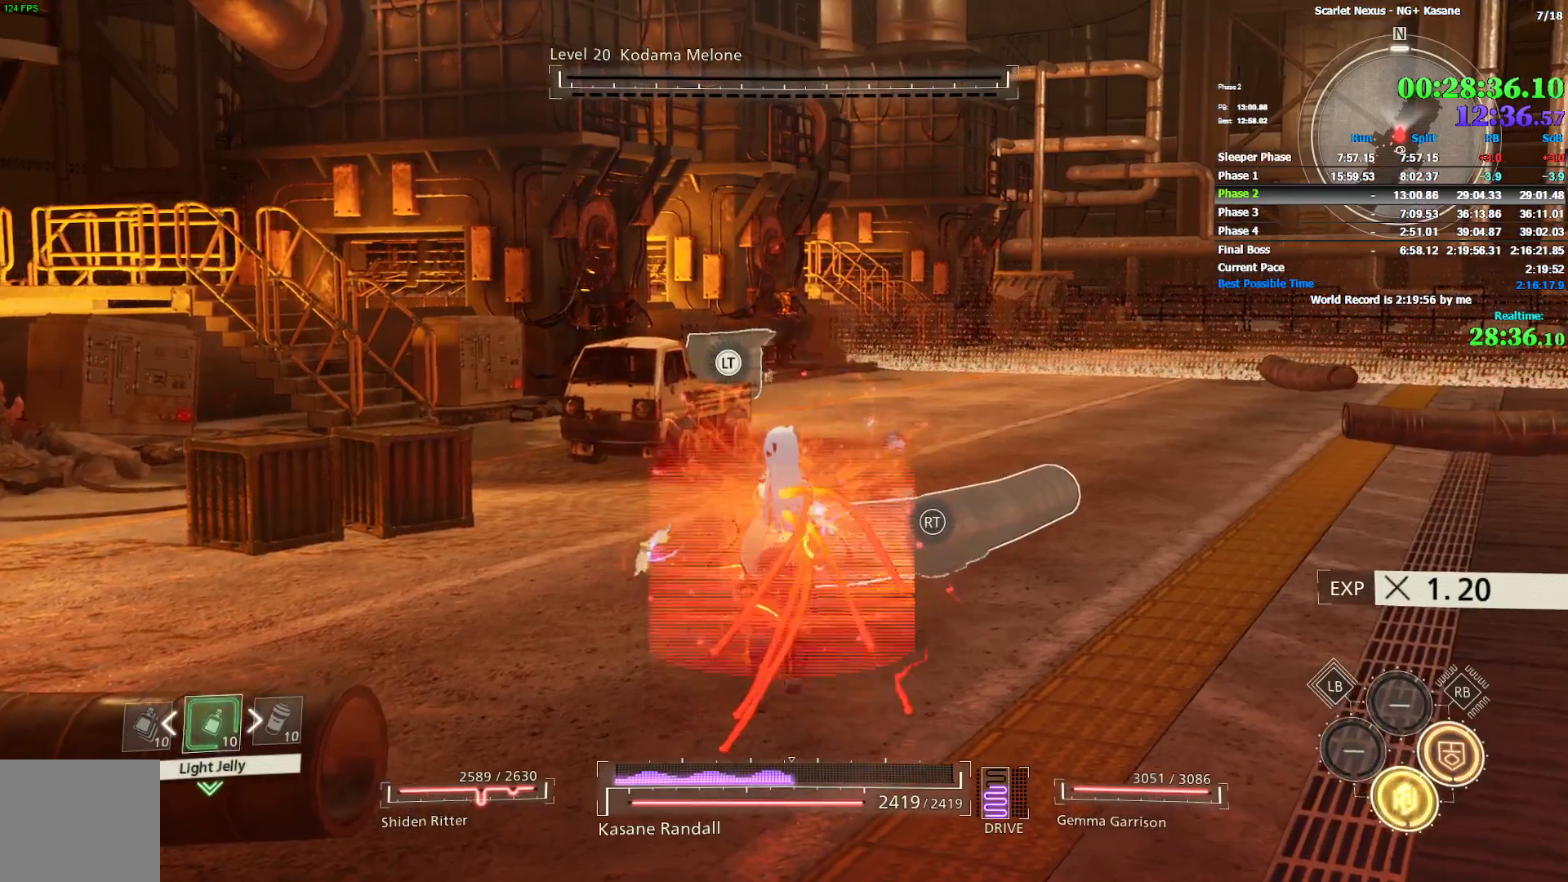
{"dt_ms": 500, "buttons": [], "left_stick": "center", "right_stick": "center", "events": []}
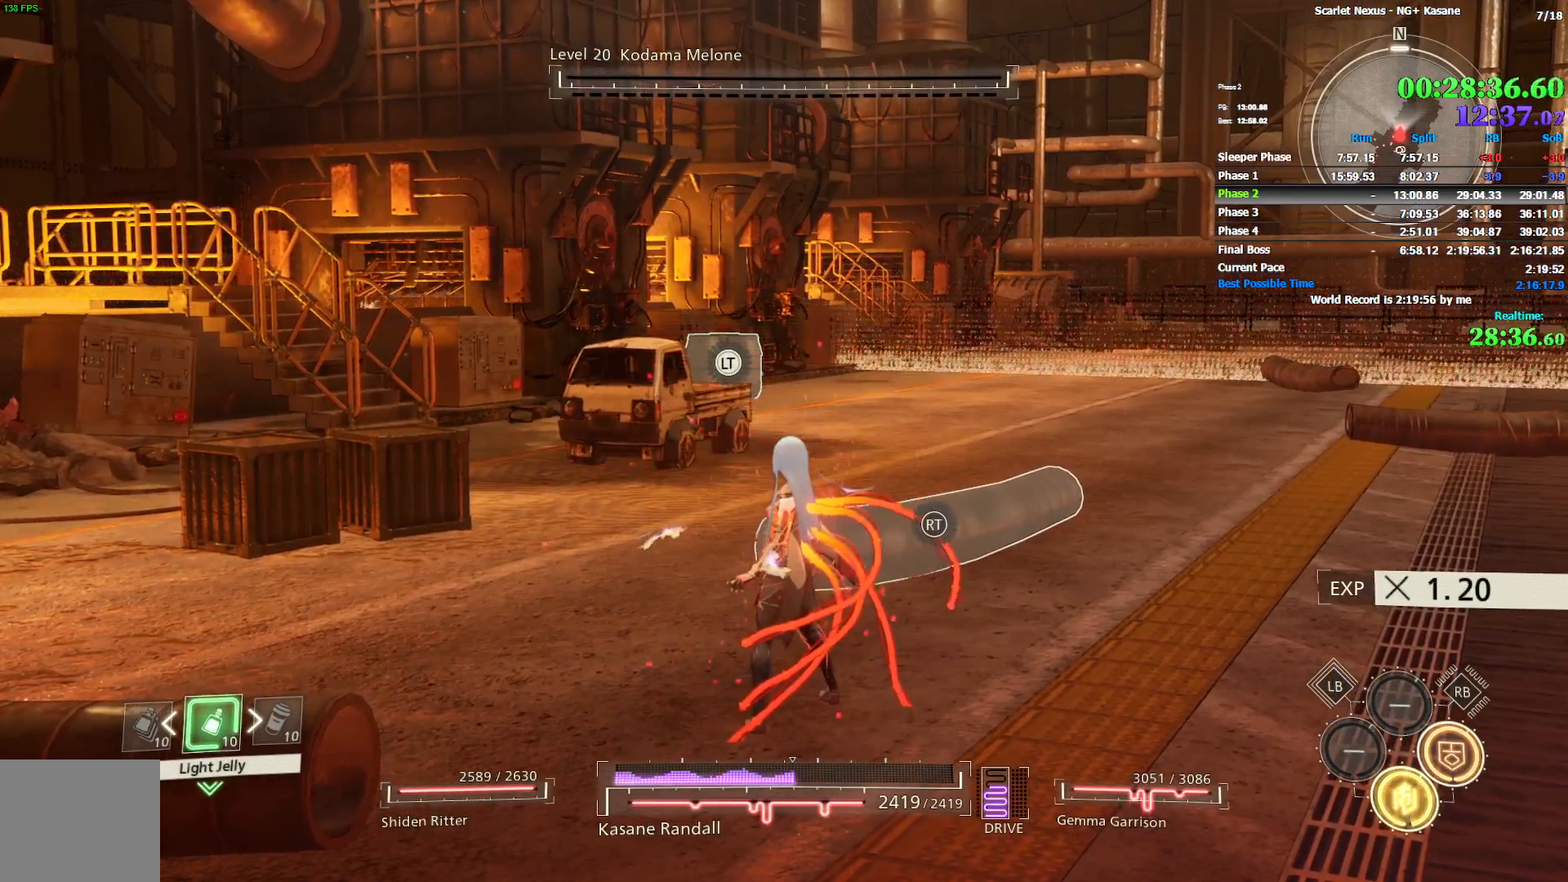
{"dt_ms": 500, "buttons": [], "left_stick": "center", "right_stick": "center", "events": []}
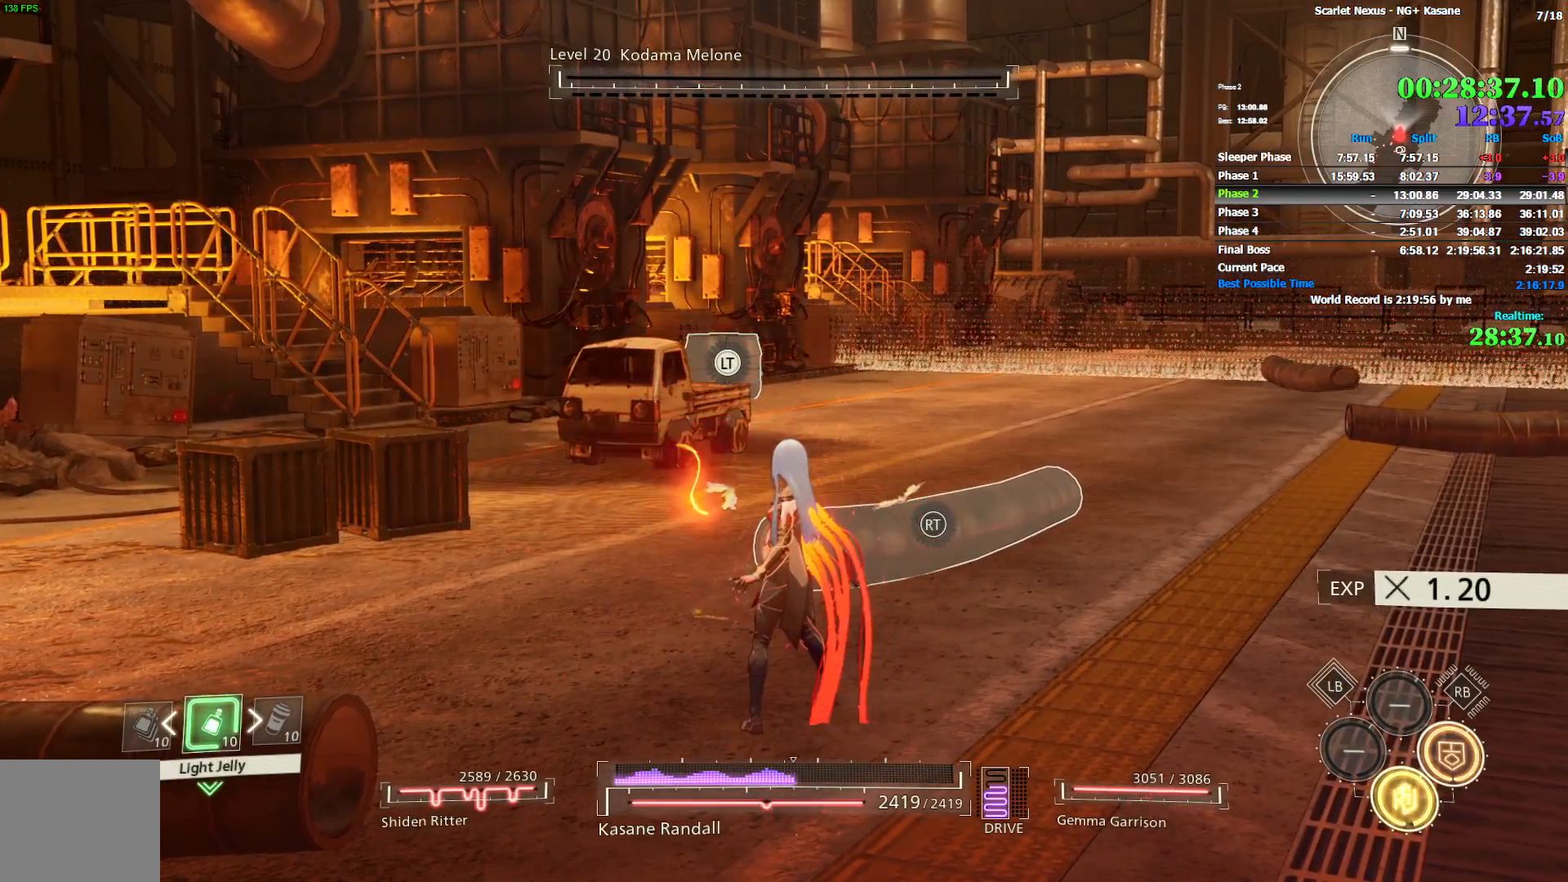
{"dt_ms": 500, "buttons": [], "left_stick": "center", "right_stick": "center", "events": []}
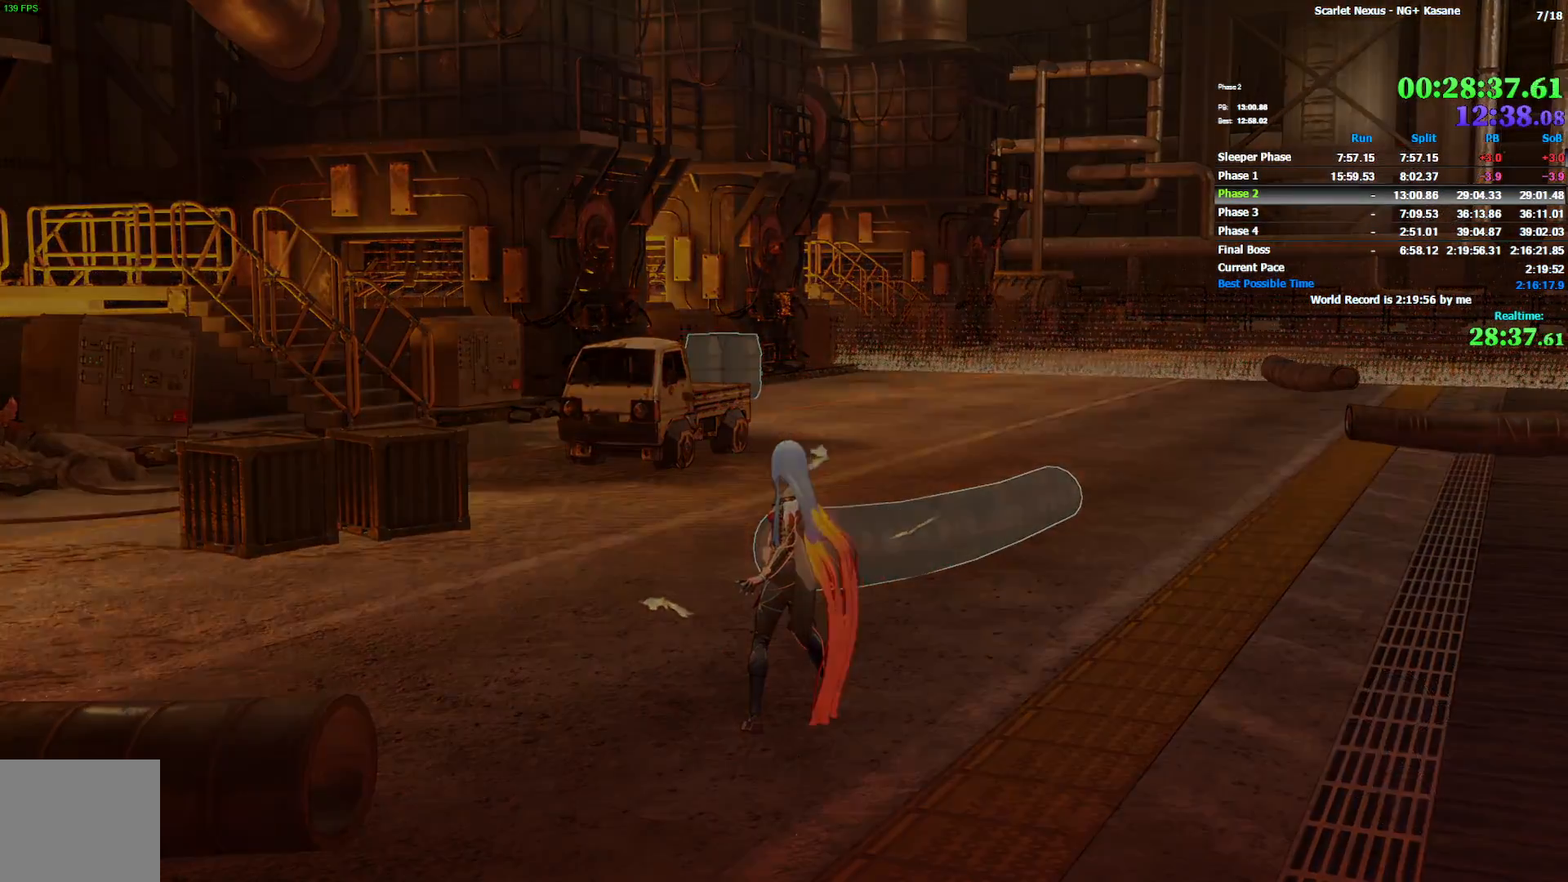
{"dt_ms": 500, "buttons": [], "left_stick": "center", "right_stick": "center", "events": [[100, "START", "down"], [183, "START", "up"], [267, "START", "down"], [333, "START", "up"], [417, "START", "down"], [450, "START", "up"]]}
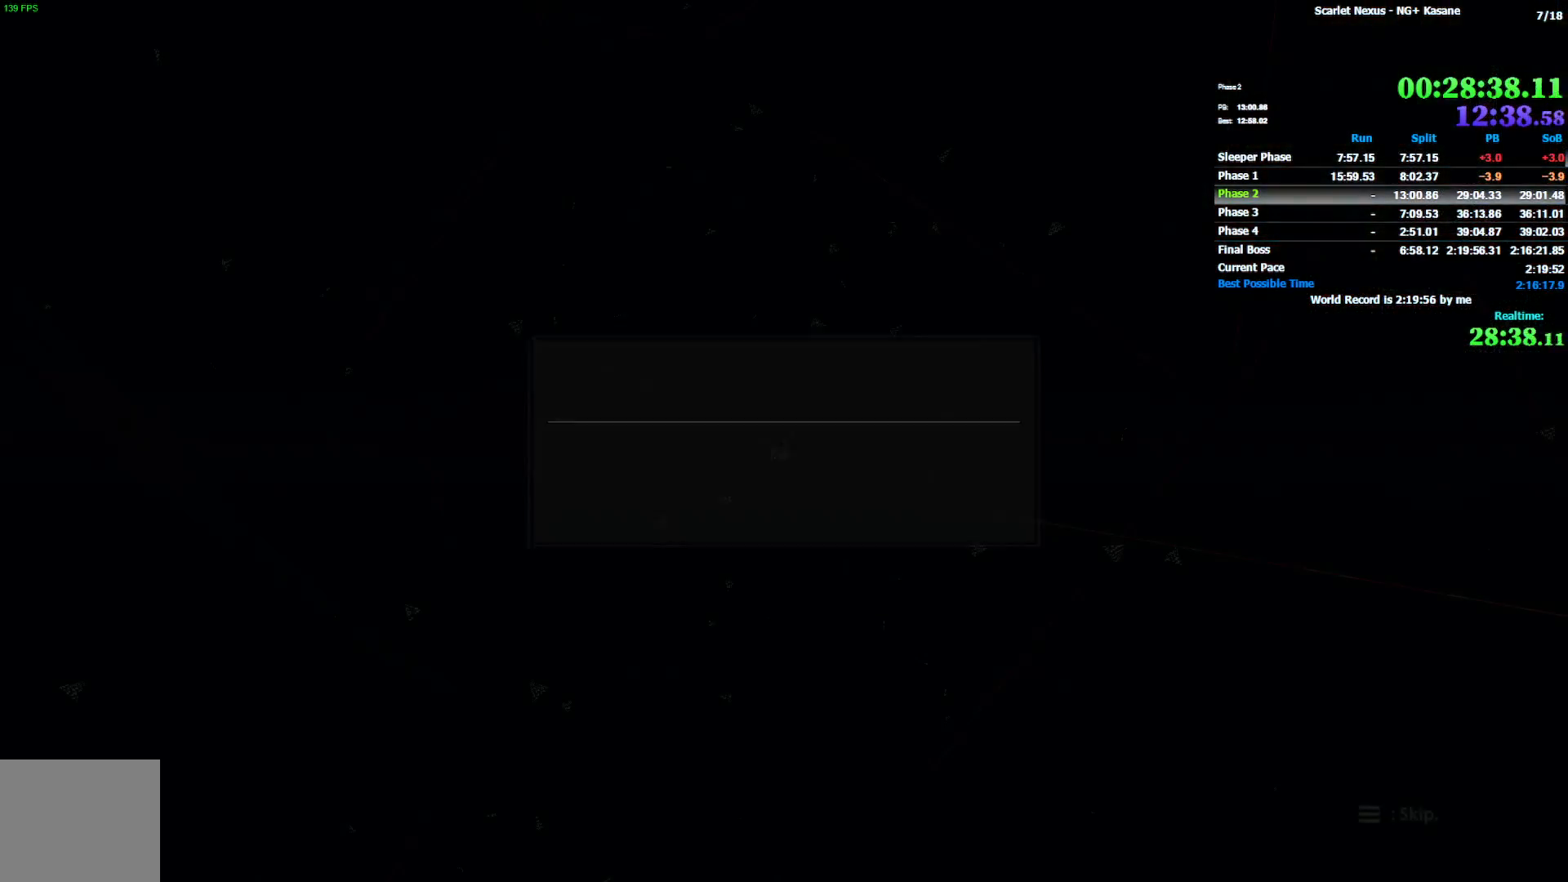
{"dt_ms": 500, "buttons": ["CROSS"], "left_stick": "center", "right_stick": "center", "events": [[50, "START", "down"], [117, "START", "up"], [283, "DPAD_DOWN", "down"], [367, "CROSS", "down"], [383, "DPAD_DOWN", "up"], [433, "CROSS", "up"], [483, "CROSS", "down"]]}
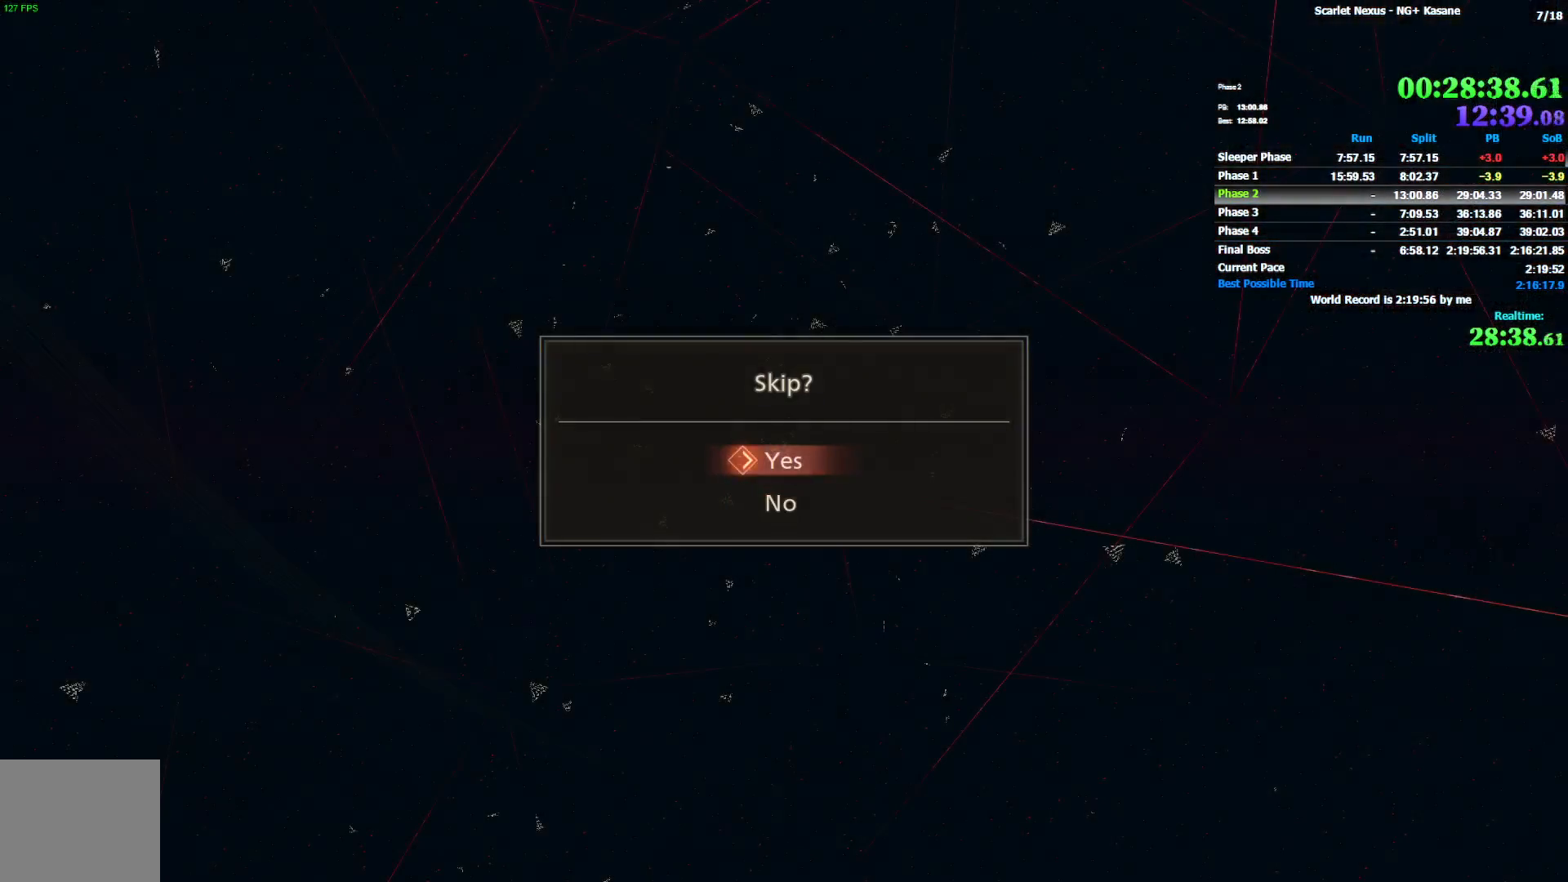
{"dt_ms": 500, "buttons": [], "left_stick": "center", "right_stick": "center", "events": [[67, "CROSS", "up"], [117, "CROSS", "down"], [183, "CROSS", "up"]]}
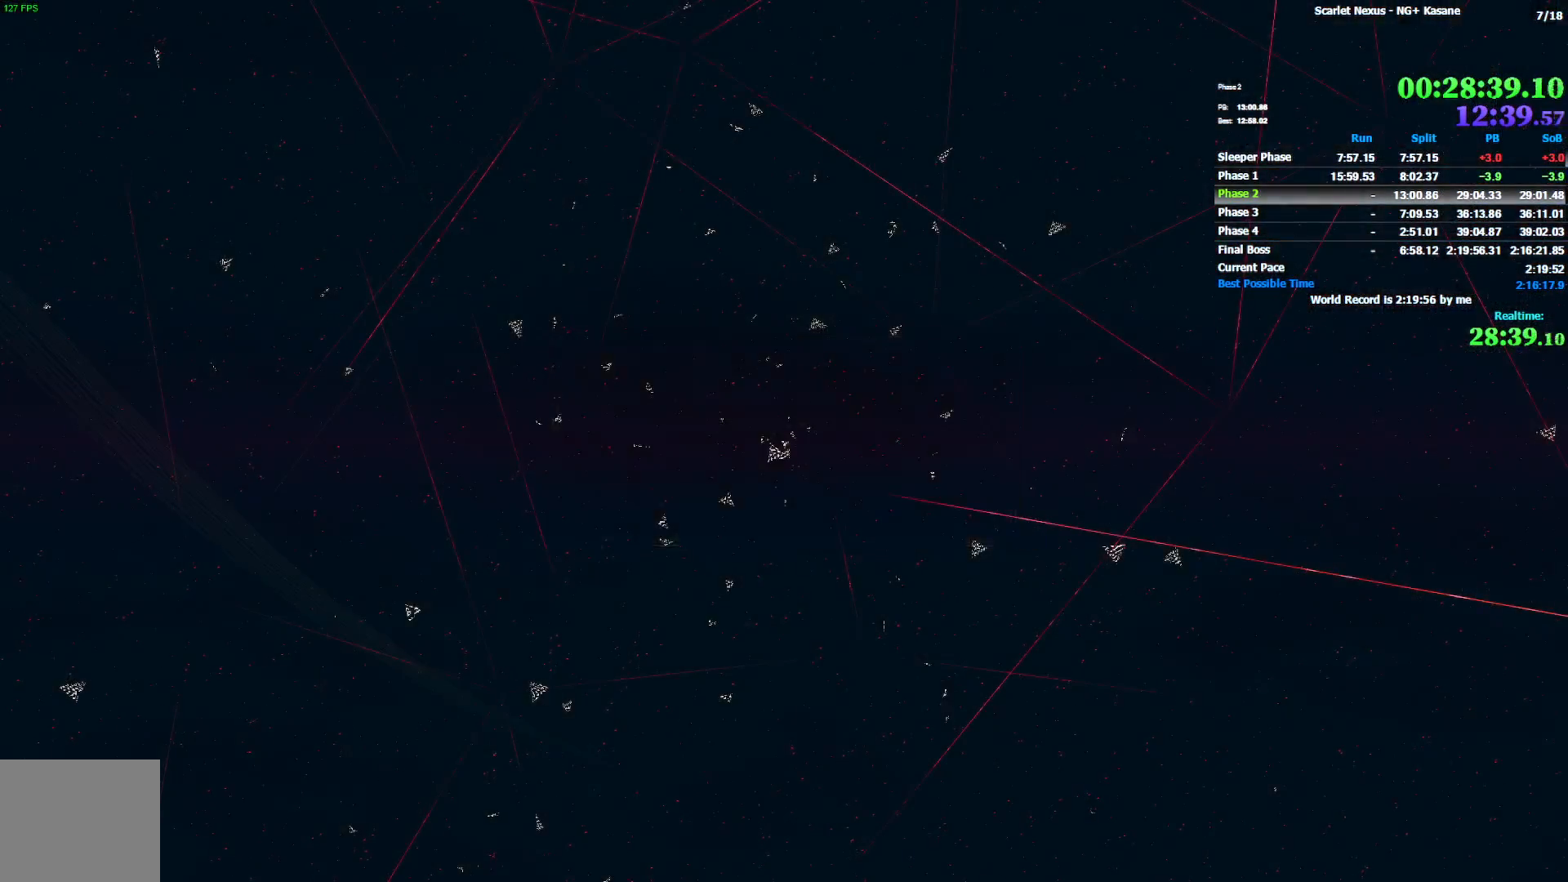
{"dt_ms": 500, "buttons": ["START"], "left_stick": "center", "right_stick": "center", "events": [[100, "START", "down"], [233, "START", "up"], [300, "START", "down"], [383, "START", "up"], [433, "START", "down"]]}
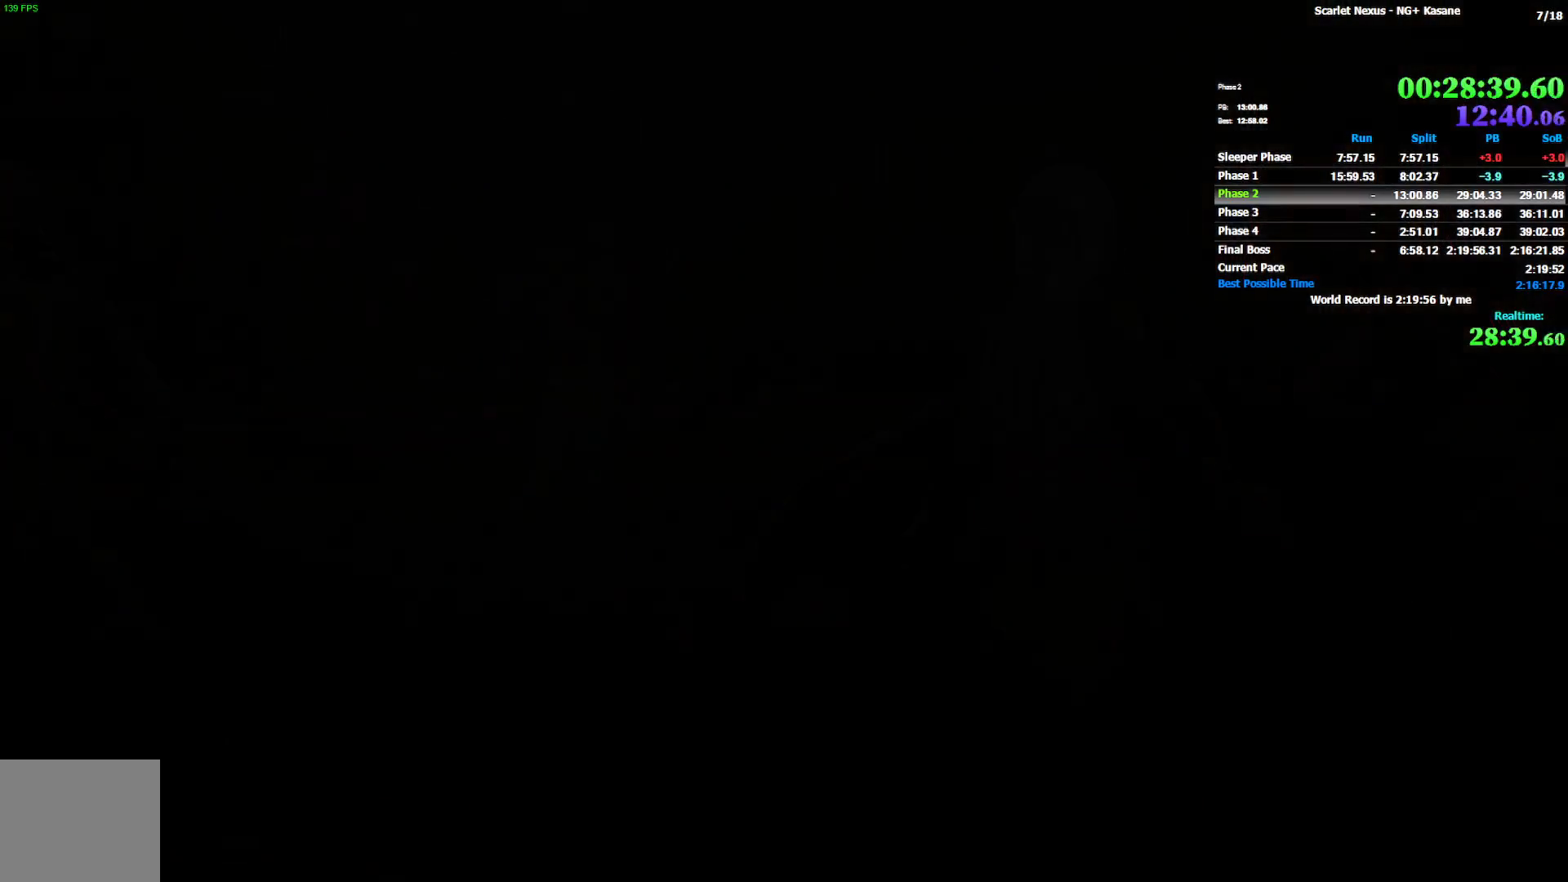
{"dt_ms": 500, "buttons": ["START"], "left_stick": "center", "right_stick": "center", "events": [[17, "START", "up"], [83, "START", "down"], [133, "START", "up"], [217, "START", "down"], [267, "START", "up"], [367, "START", "down"], [433, "START", "up"], [500, "START", "down"]]}
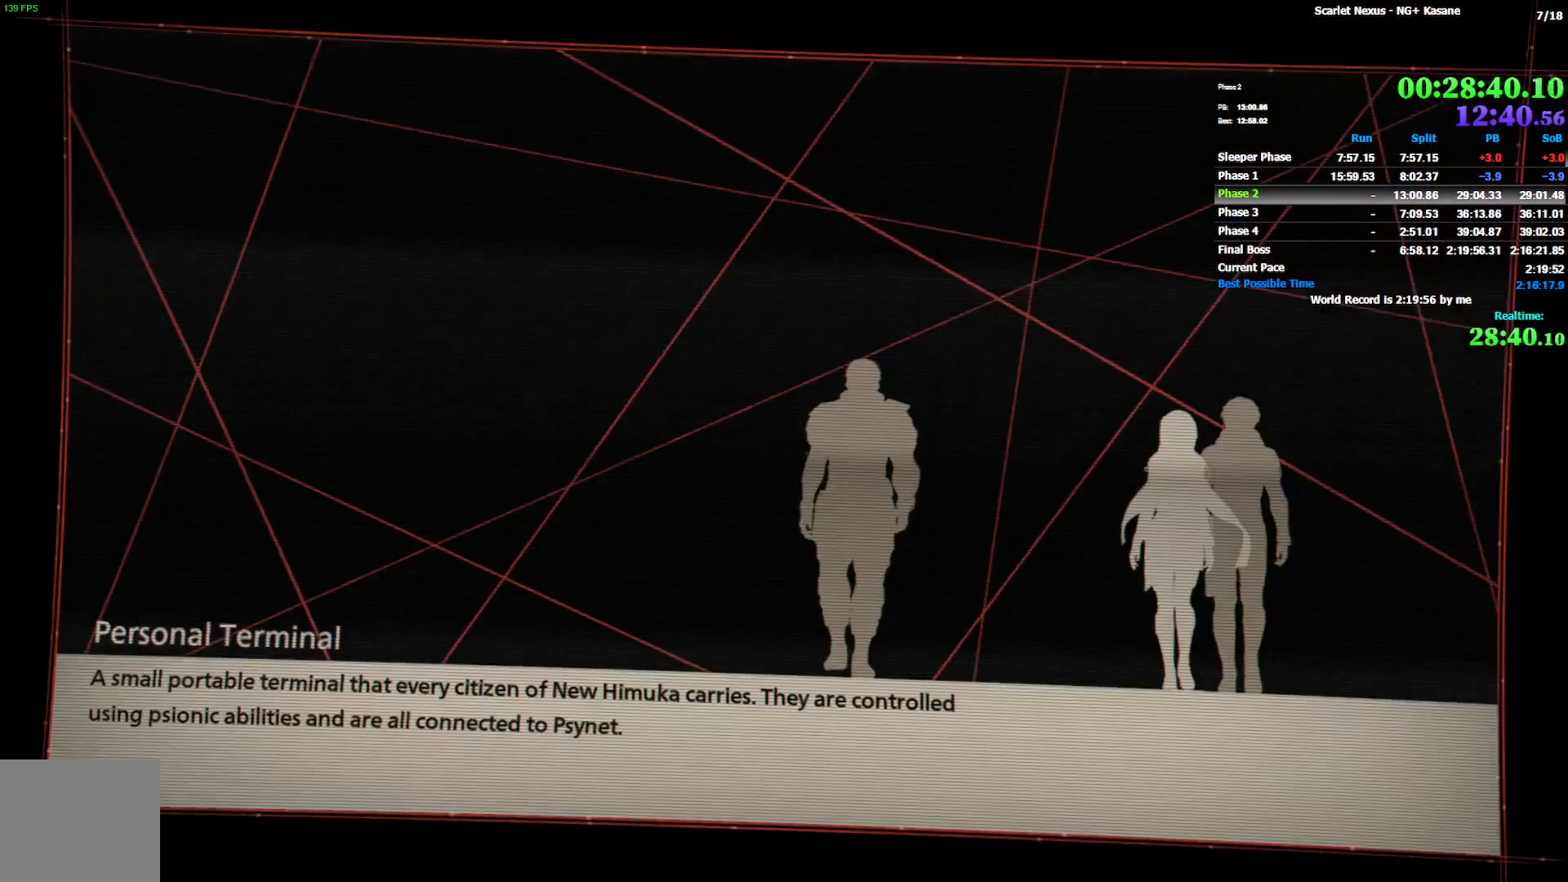
{"dt_ms": 500, "buttons": [], "left_stick": "center", "right_stick": "center", "events": [[50, "START", "up"], [133, "START", "down"], [200, "START", "up"], [267, "START", "down"], [350, "START", "up"], [400, "START", "down"], [483, "START", "up"]]}
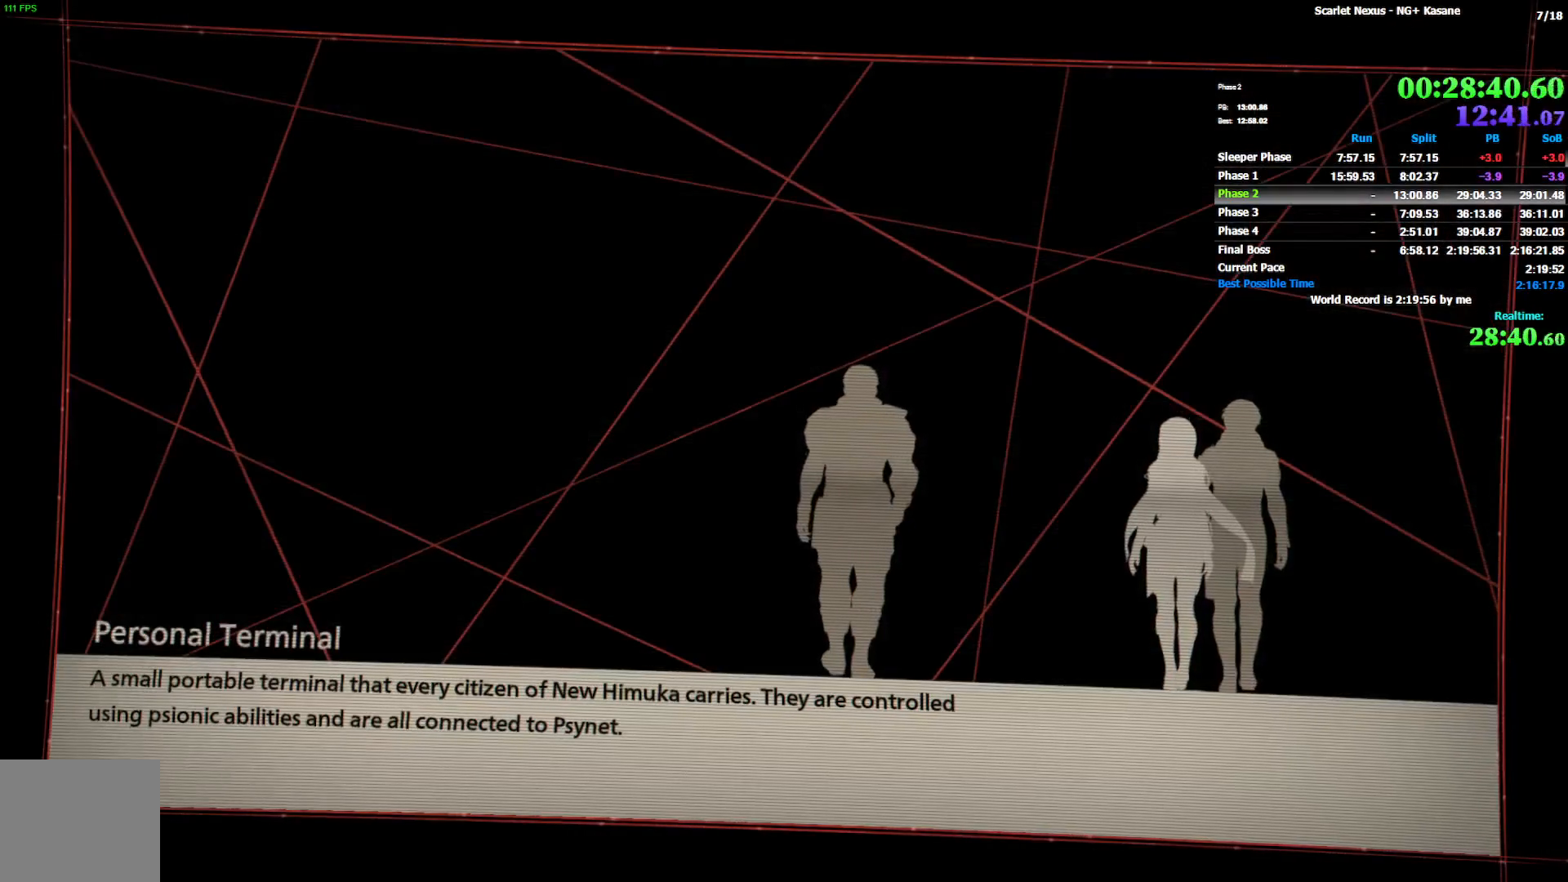
{"dt_ms": 500, "buttons": [], "left_stick": "center", "right_stick": "center", "events": [[83, "START", "down"], [133, "START", "up"], [233, "START", "down"], [283, "START", "up"], [367, "START", "down"], [467, "START", "up"]]}
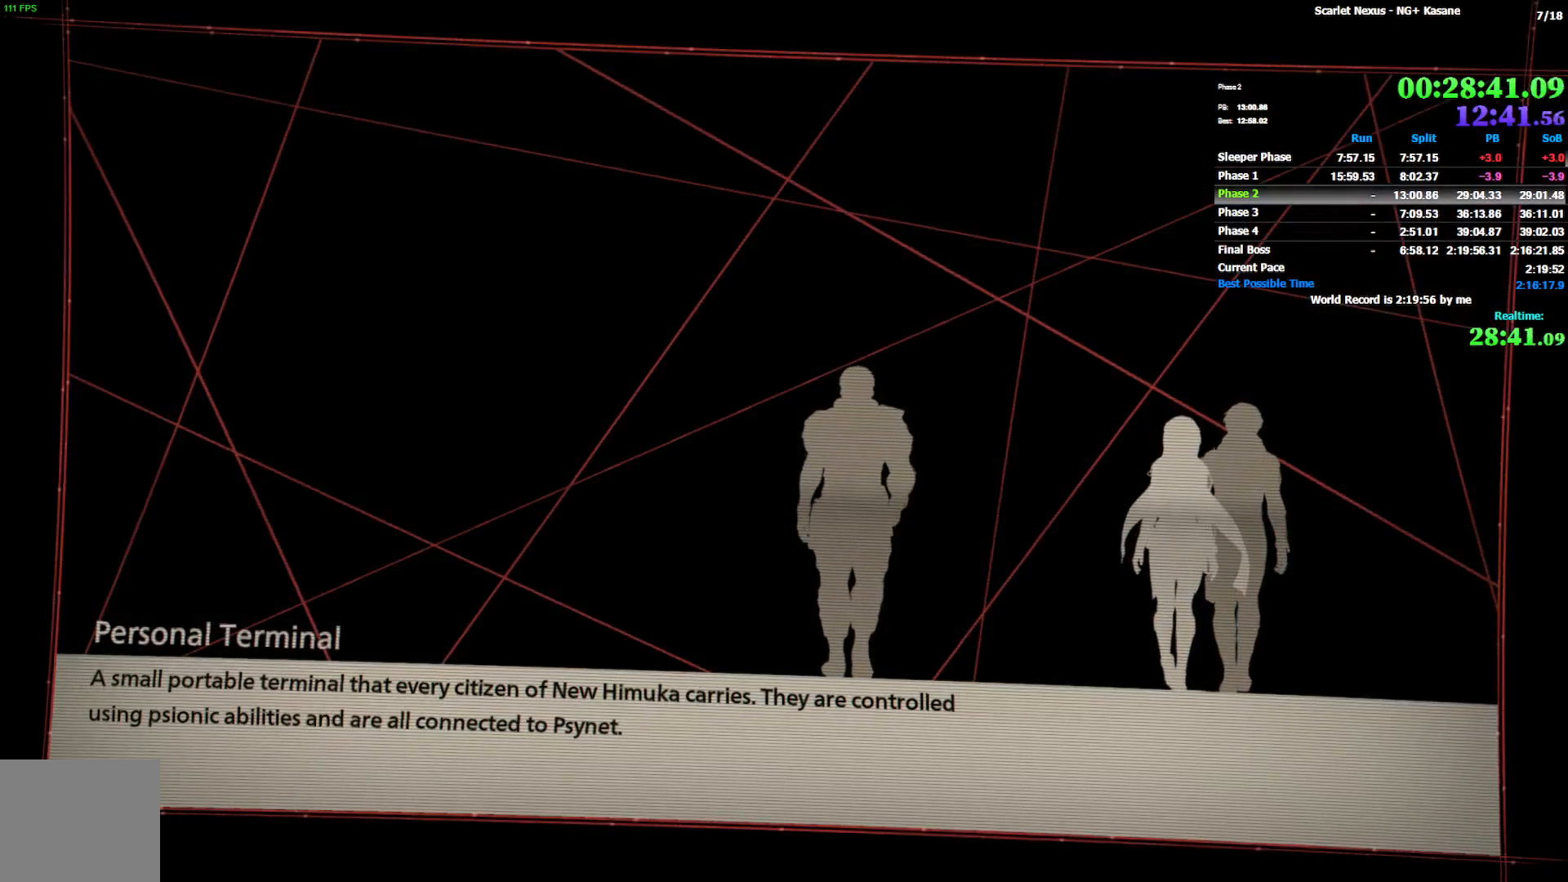
{"dt_ms": 500, "buttons": [], "left_stick": "center", "right_stick": "center", "events": [[17, "START", "down"], [117, "START", "up"], [183, "START", "down"], [267, "START", "up"], [333, "START", "down"], [433, "START", "up"]]}
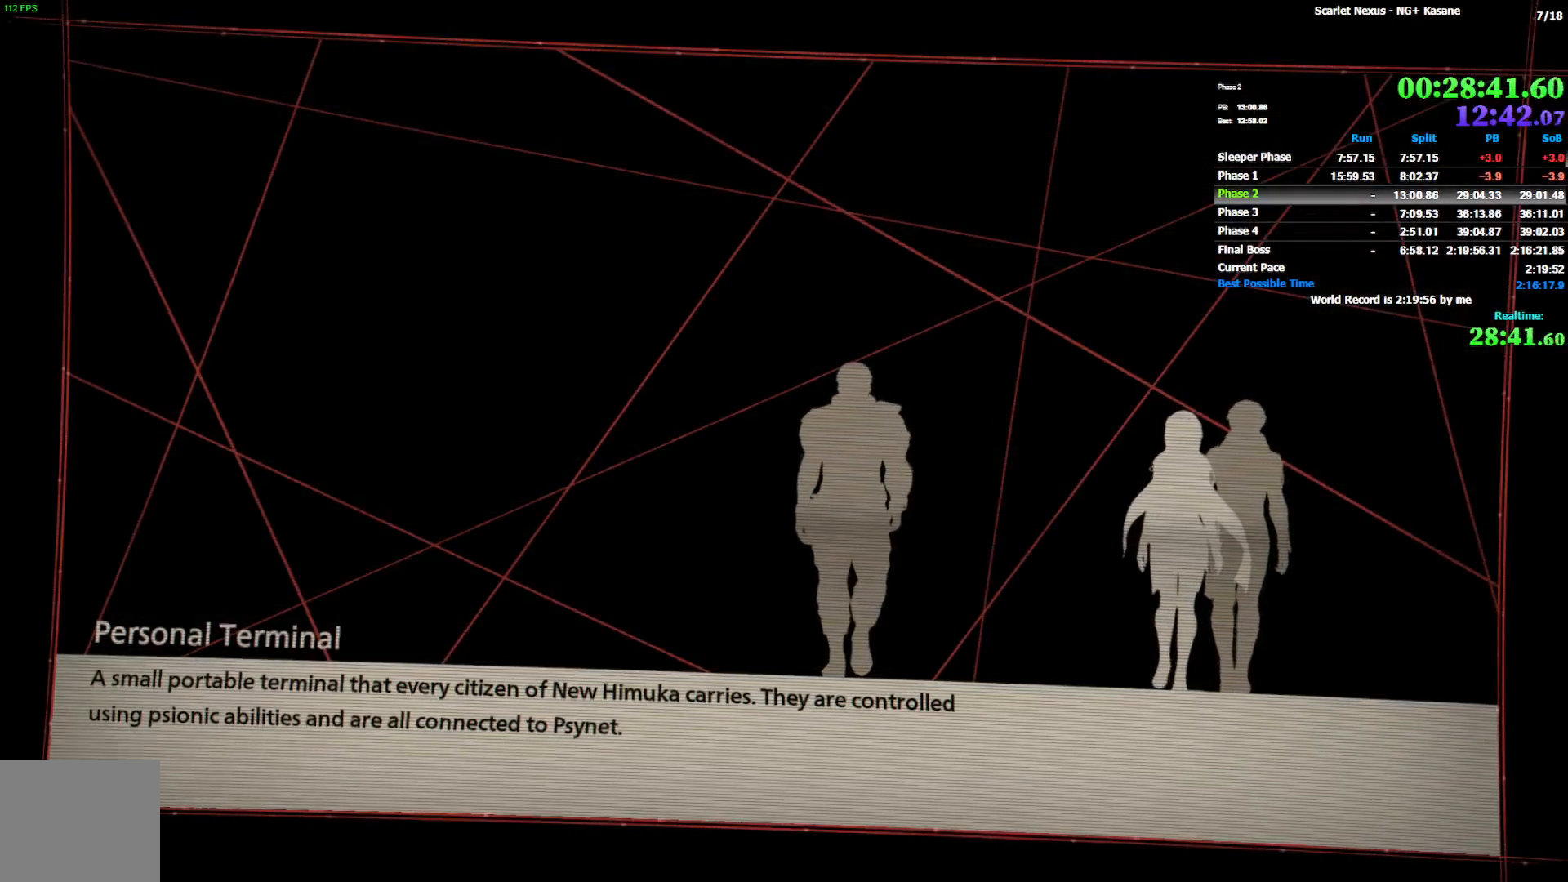
{"dt_ms": 500, "buttons": ["START"], "left_stick": "center", "right_stick": "center", "events": [[17, "START", "down"], [100, "START", "up"], [167, "START", "down"], [250, "START", "up"], [333, "START", "down"], [417, "START", "up"], [483, "START", "down"]]}
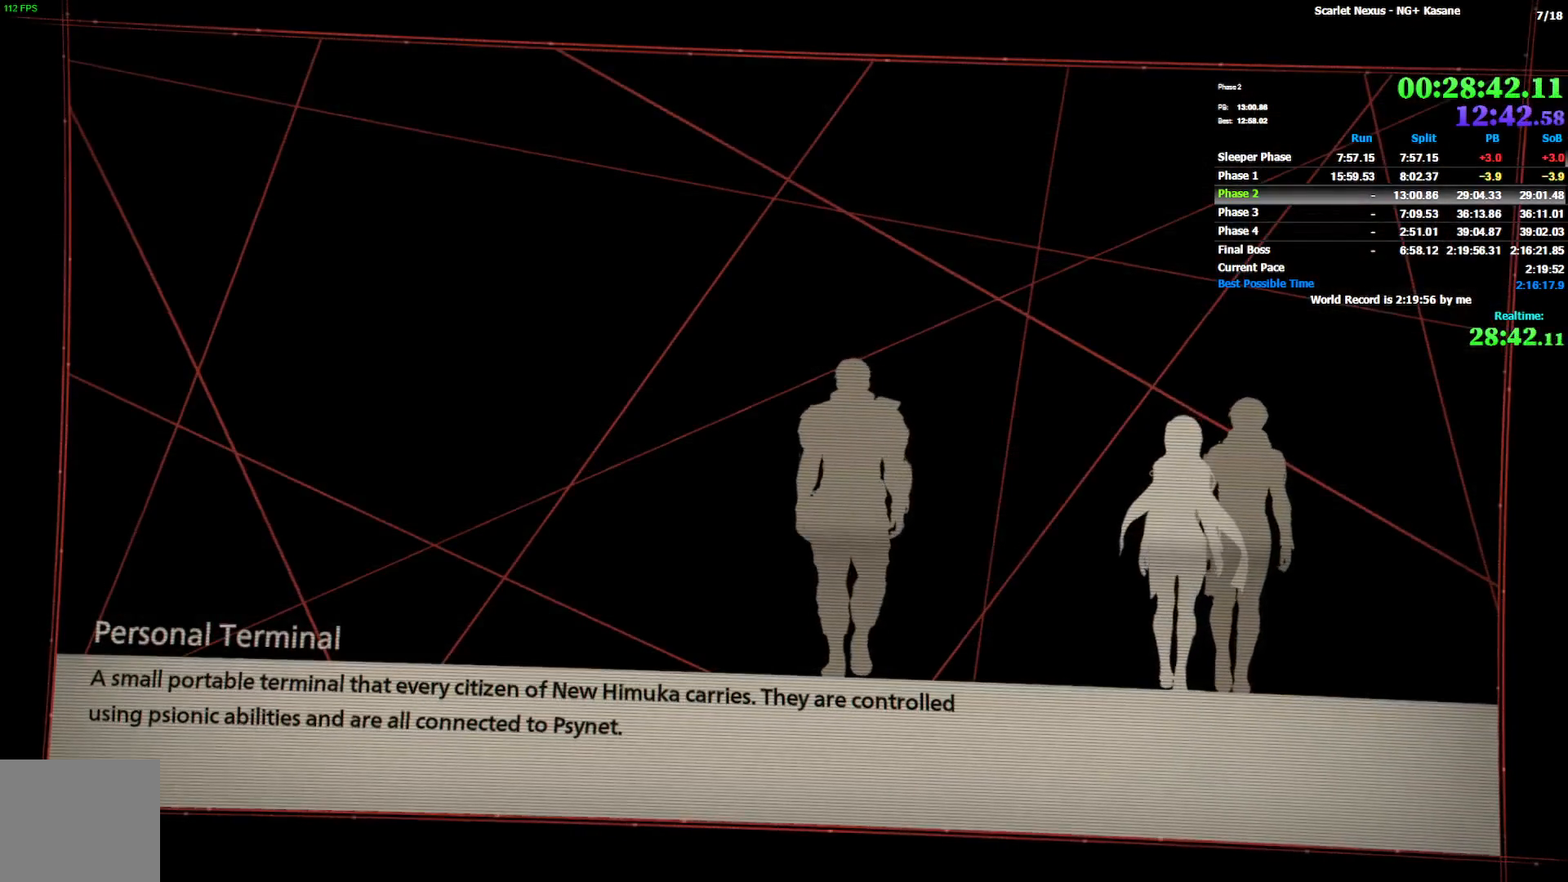
{"dt_ms": 500, "buttons": ["START"], "left_stick": "center", "right_stick": "center", "events": [[67, "START", "up"], [150, "START", "down"], [233, "START", "up"], [317, "START", "down"], [383, "START", "up"], [450, "START", "down"]]}
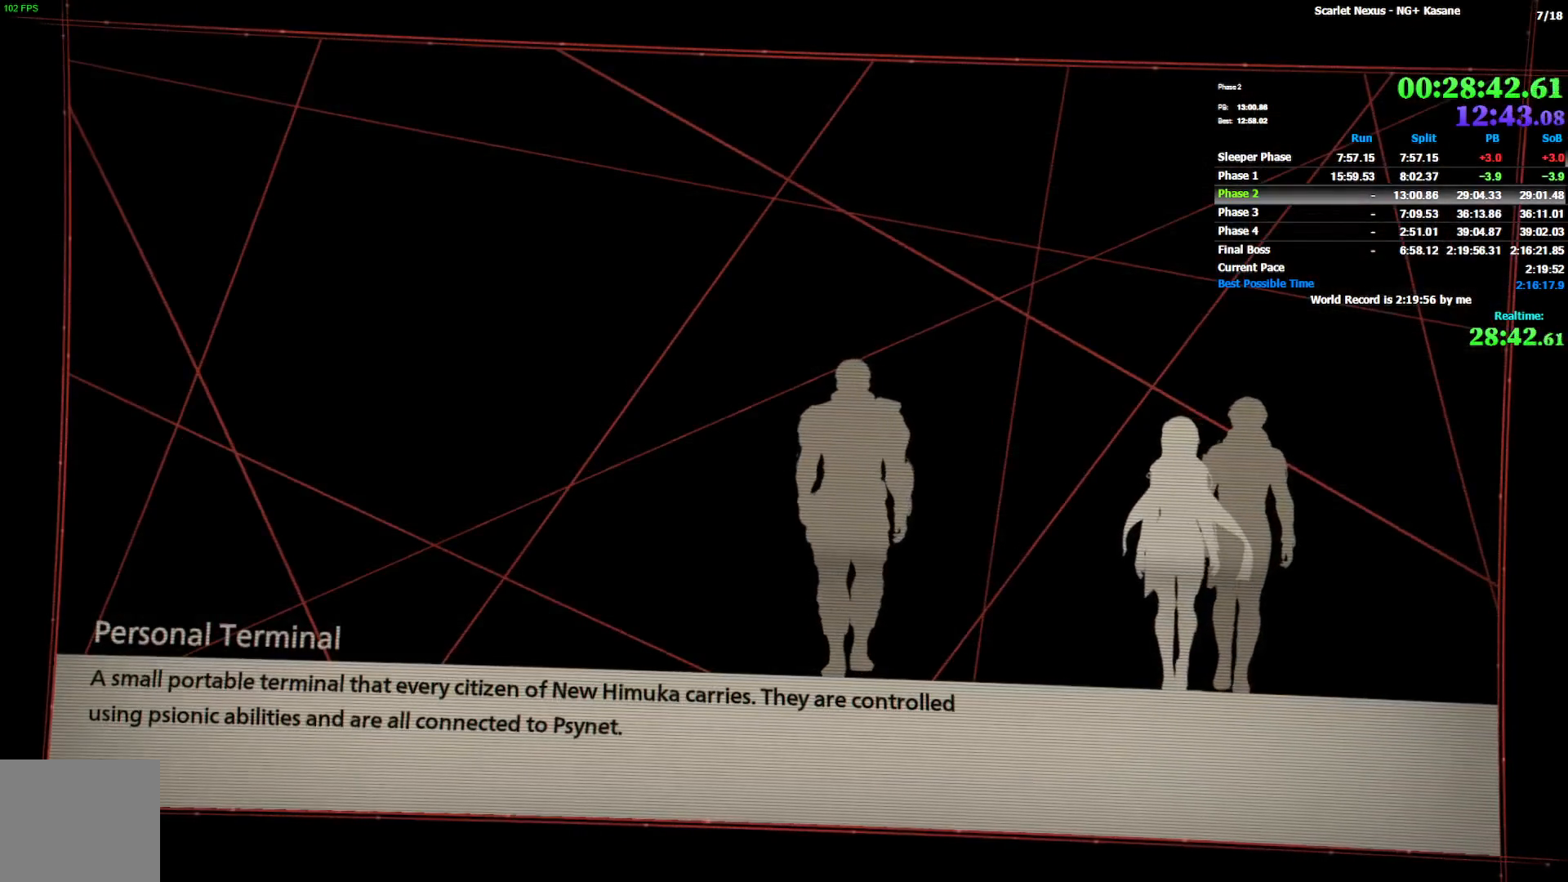
{"dt_ms": 500, "buttons": ["START"], "left_stick": "center", "right_stick": "center", "events": [[33, "START", "up"], [100, "START", "down"], [200, "START", "up"], [300, "START", "down"], [367, "START", "up"], [433, "START", "down"]]}
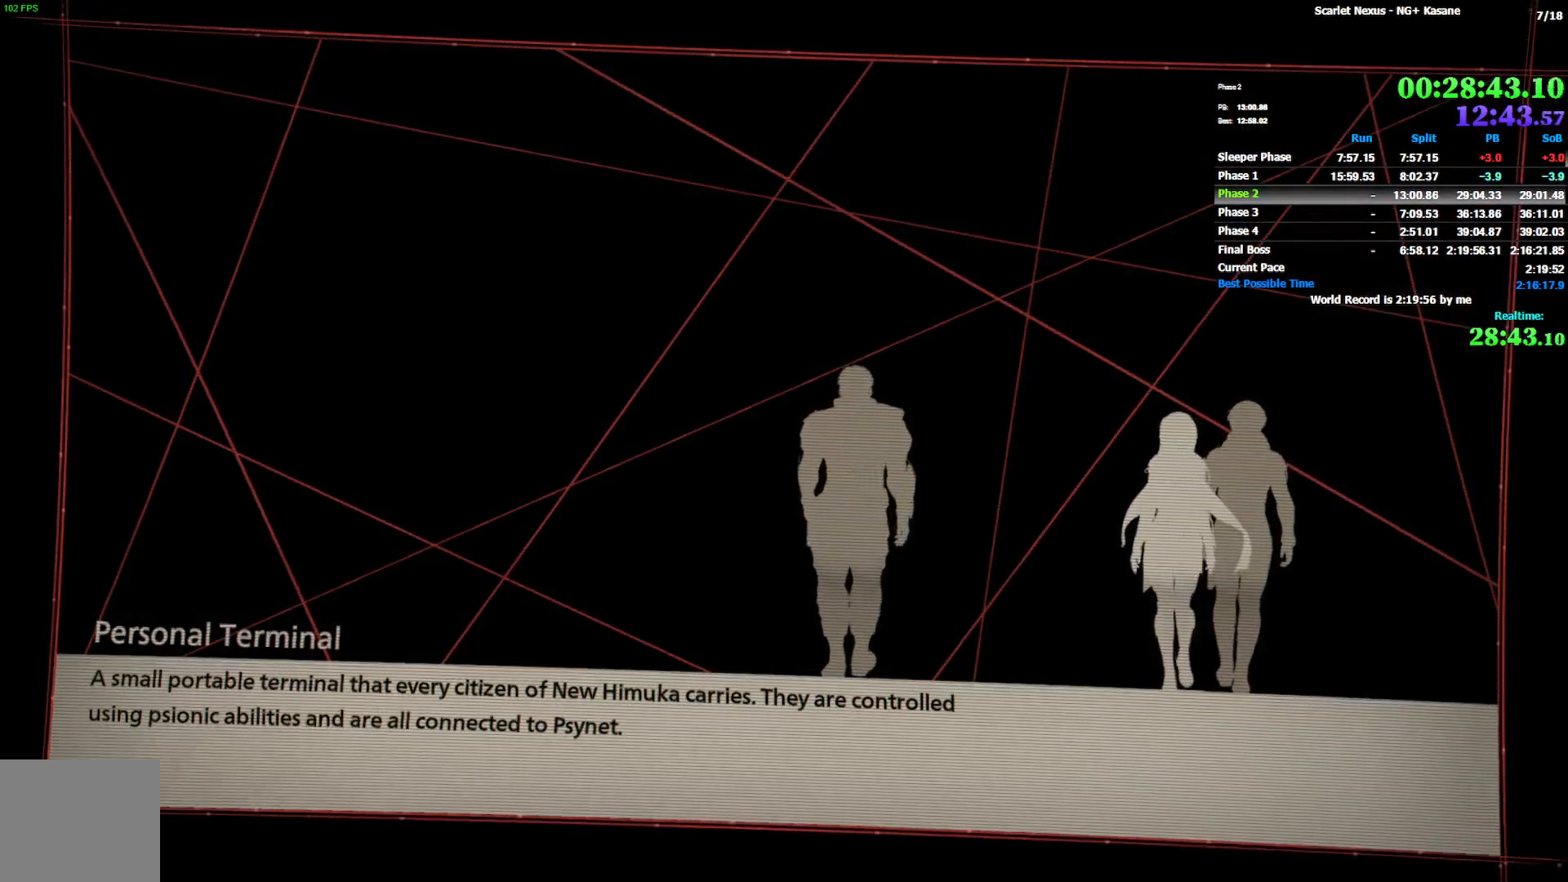
{"dt_ms": 500, "buttons": ["DPAD_DOWN"], "left_stick": "center", "right_stick": "center", "events": [[33, "START", "up"], [100, "START", "down"], [200, "START", "up"], [250, "START", "down"], [350, "START", "up"], [400, "START", "down"], [467, "START", "up"], [500, "DPAD_DOWN", "down"]]}
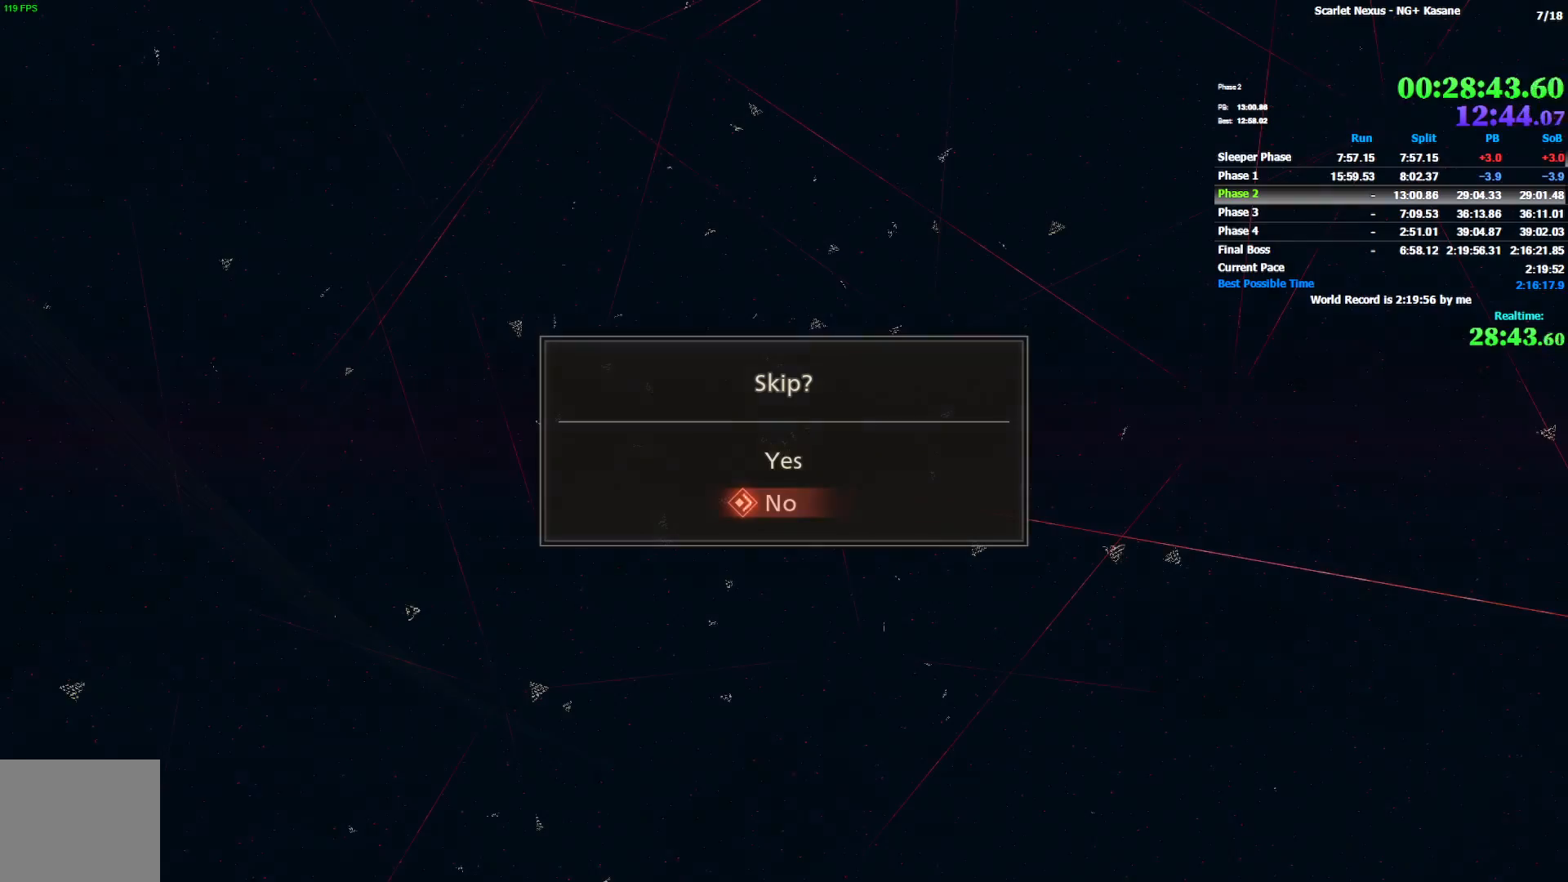
{"dt_ms": 500, "buttons": [], "left_stick": "center", "right_stick": "center", "events": [[117, "CROSS", "down"], [117, "DPAD_DOWN", "up"], [183, "CROSS", "up"], [267, "CROSS", "down"], [467, "CROSS", "up"]]}
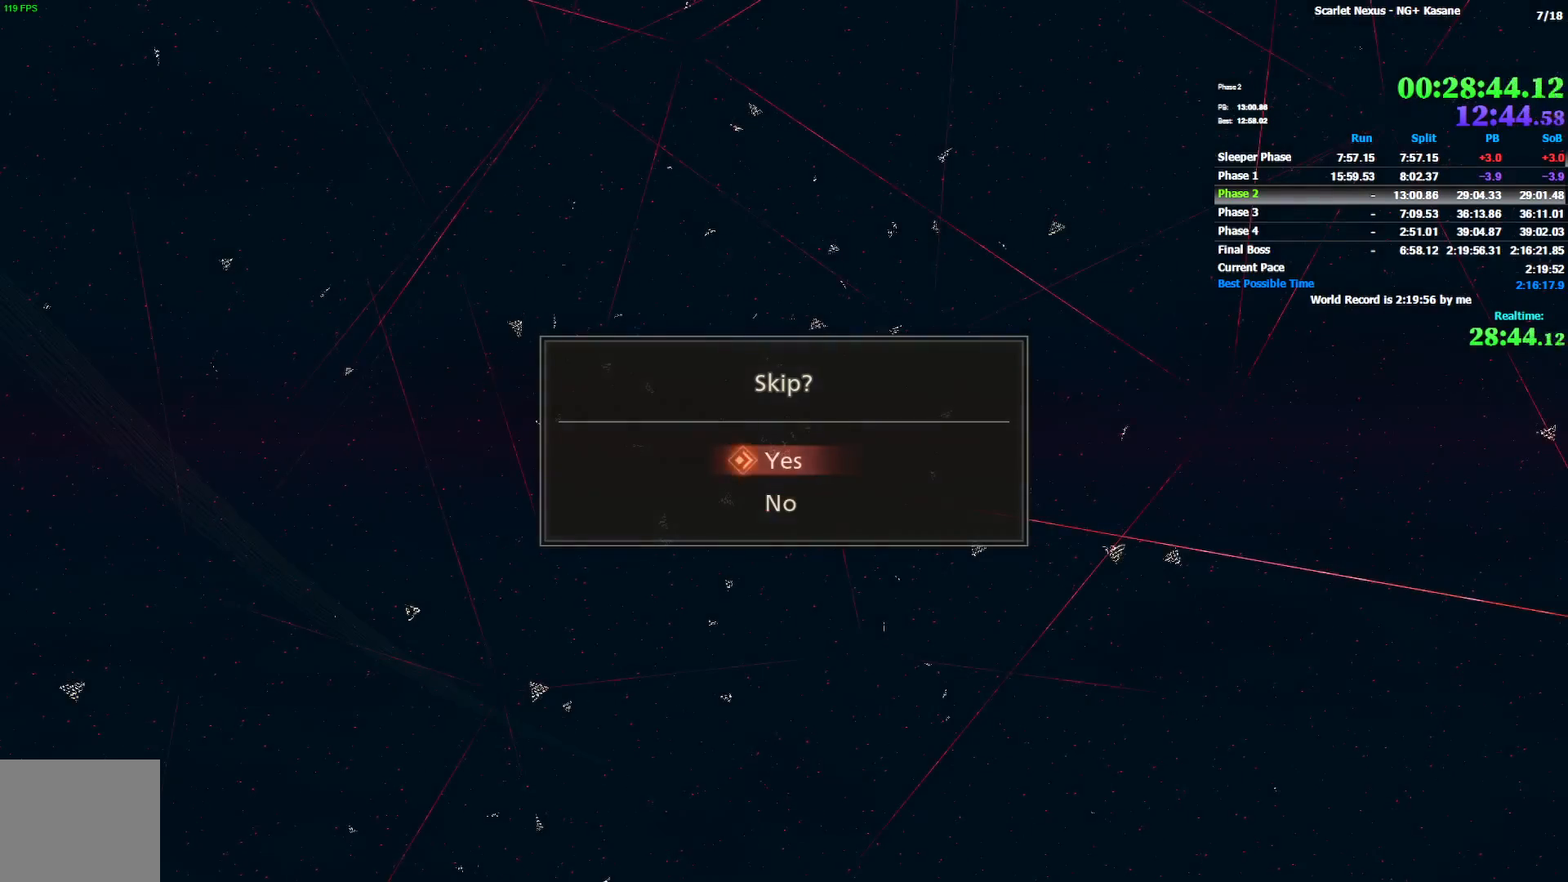
{"dt_ms": 500, "buttons": [], "left_stick": "center", "right_stick": "center", "events": []}
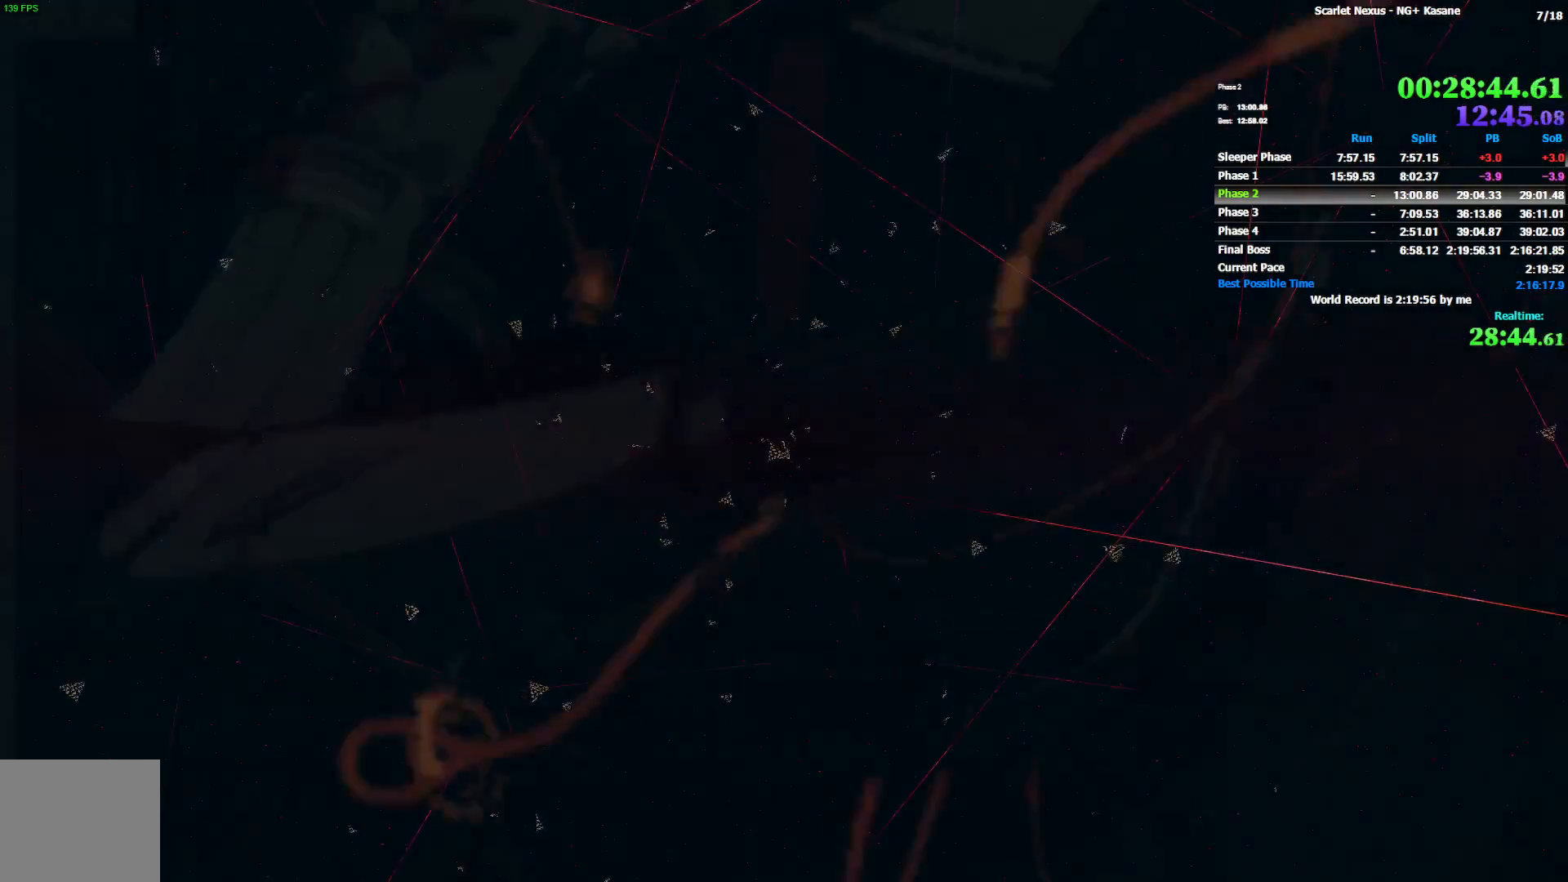
{"dt_ms": 500, "buttons": [], "left_stick": "center", "right_stick": "center", "events": []}
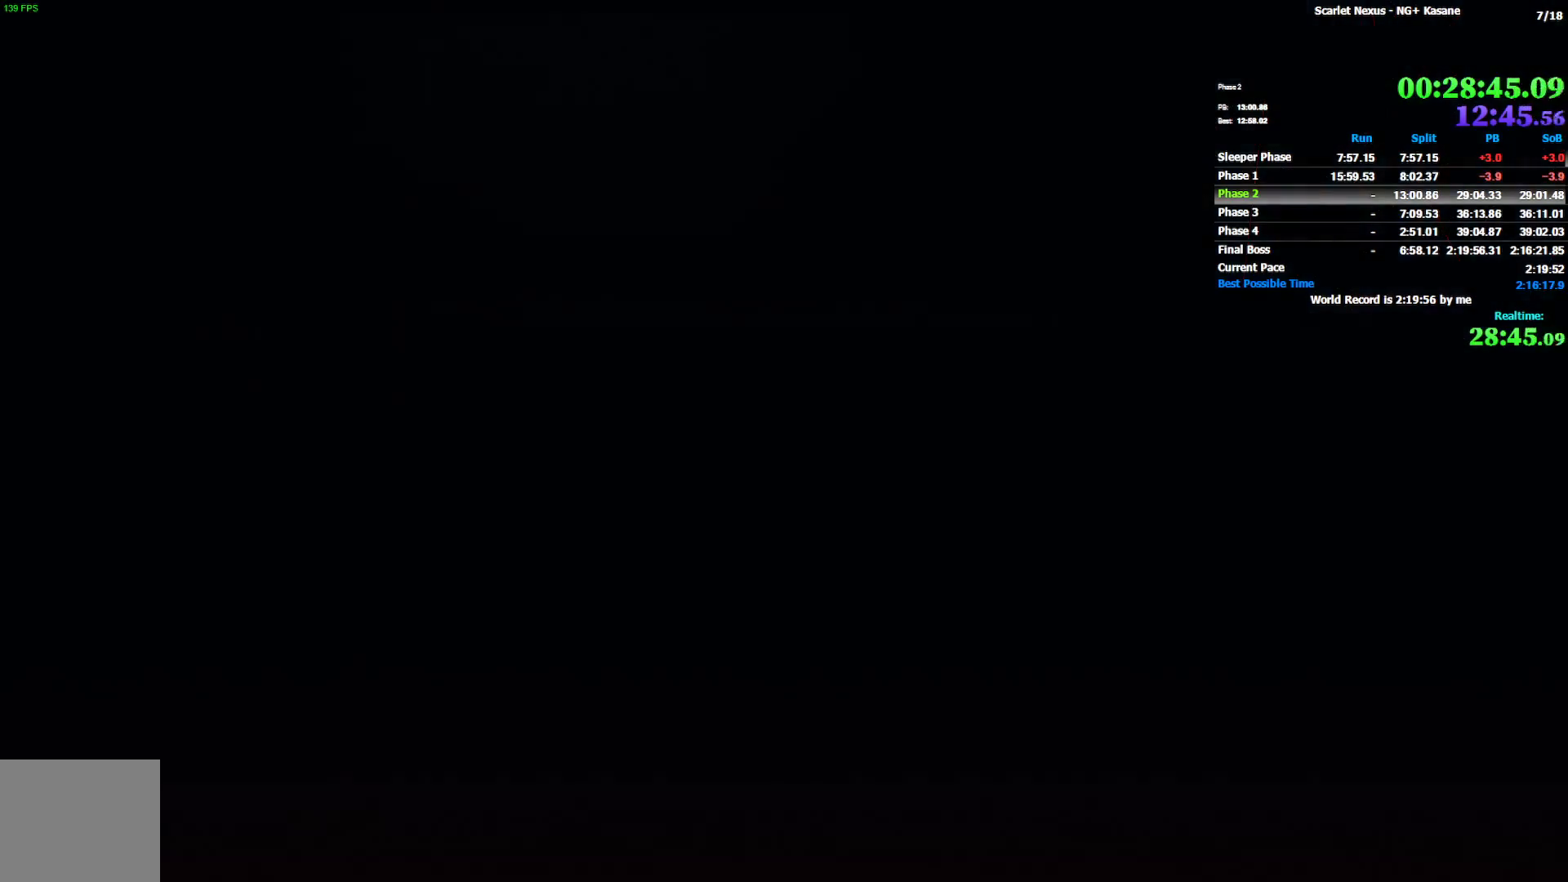
{"dt_ms": 500, "buttons": ["START"], "left_stick": "center", "right_stick": "center", "events": [[350, "START", "down"], [433, "START", "up"], [483, "START", "down"]]}
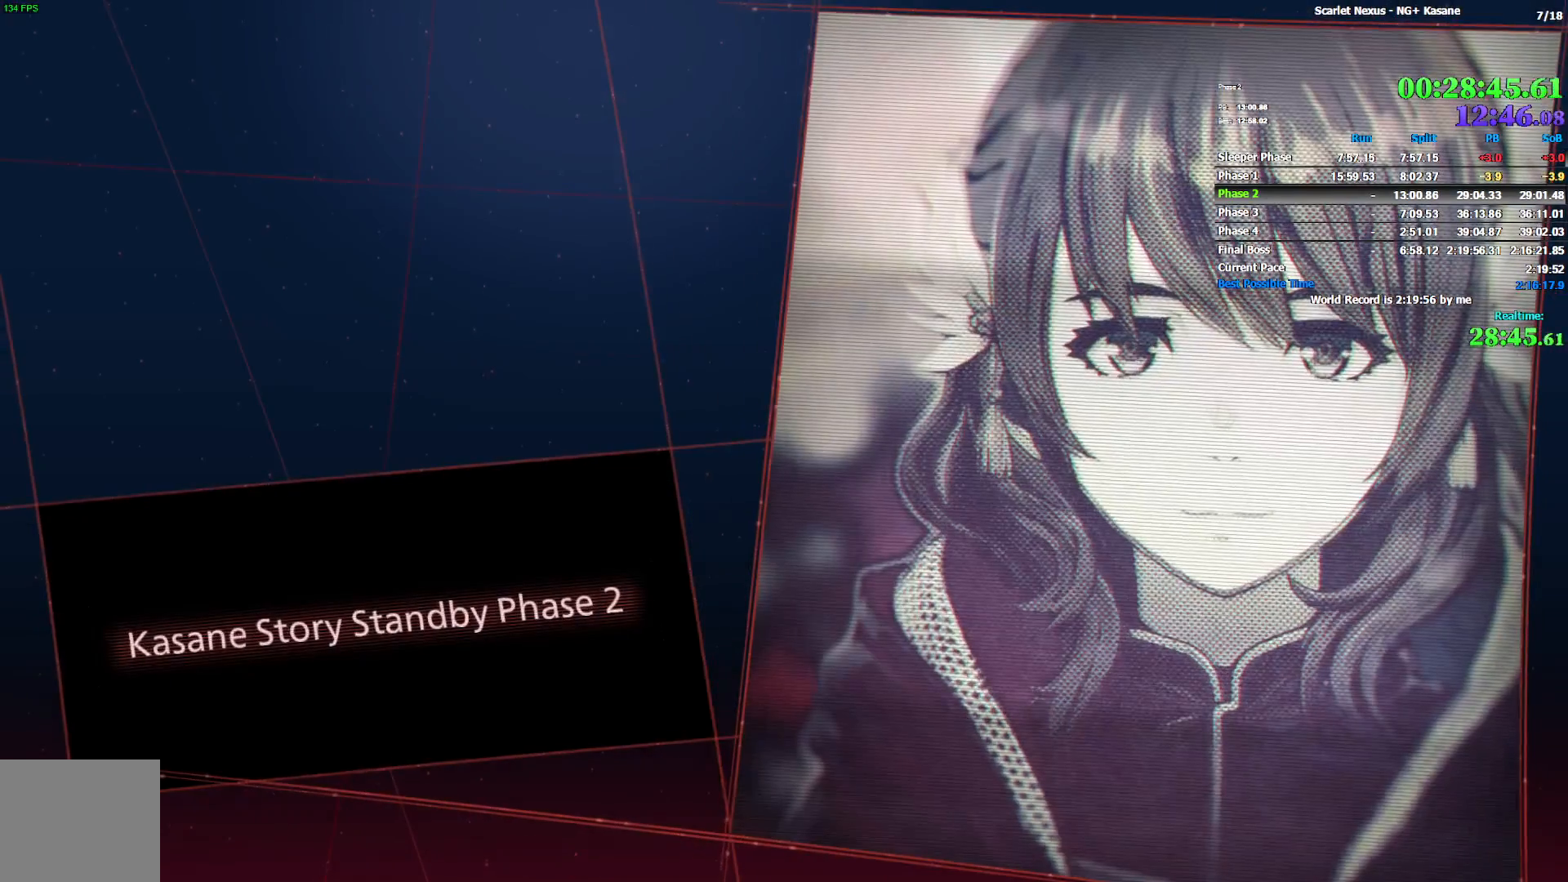
{"dt_ms": 1000, "buttons": [], "left_stick": "center", "right_stick": "center", "events": [[83, "START", "up"], [267, "CROSS", "down"], [333, "CROSS", "up"], [400, "CROSS", "down"], [617, "CROSS", "up"], [667, "CROSS", "down"], [750, "CROSS", "up"], [800, "CROSS", "down"], [883, "CROSS", "up"]]}
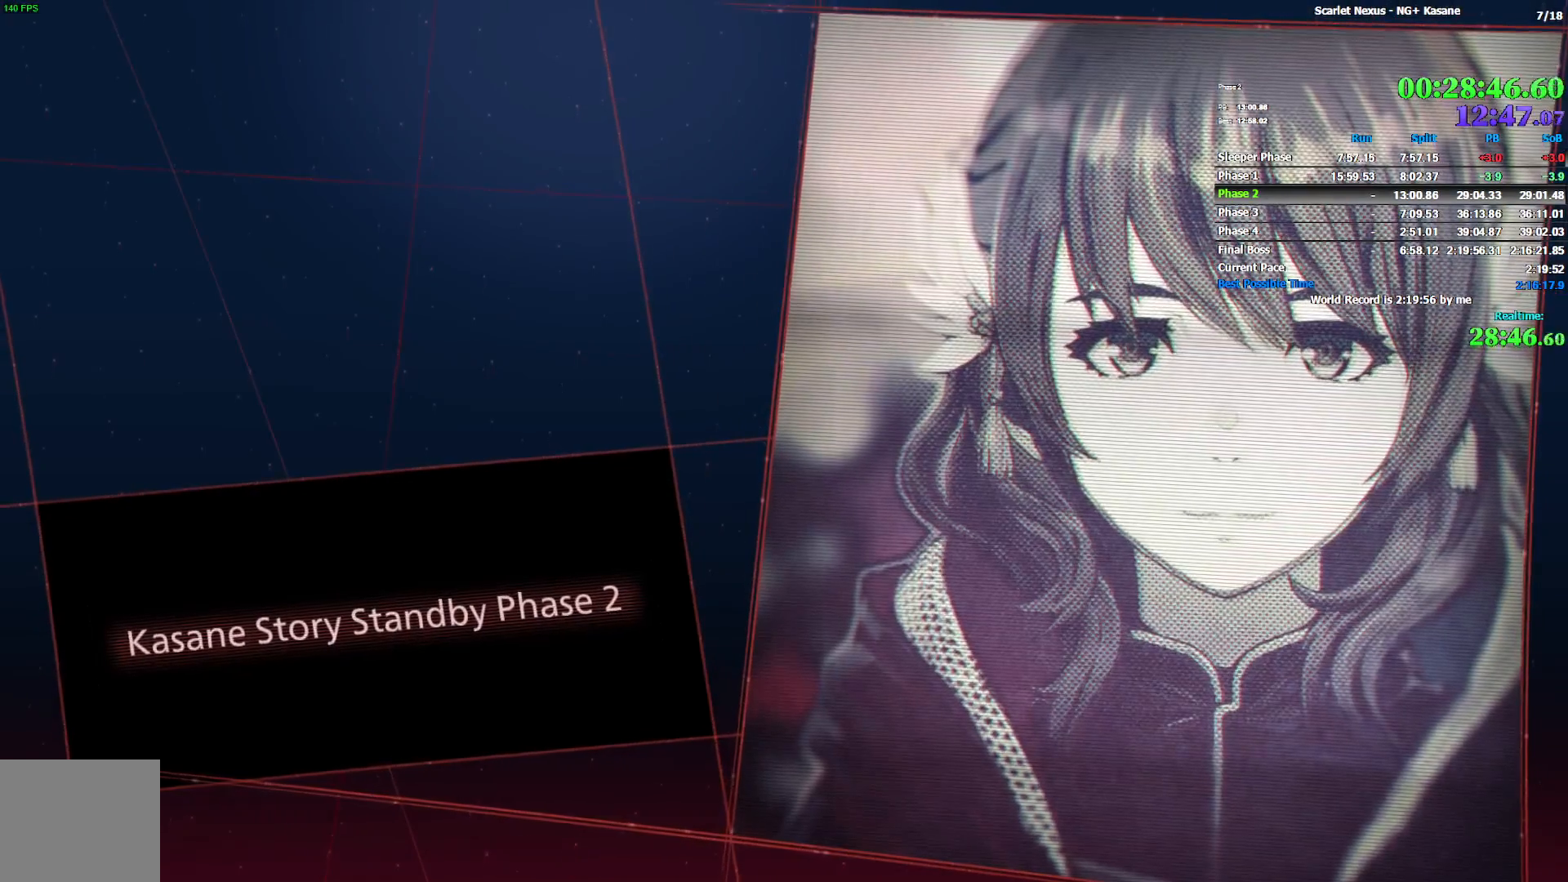
{"dt_ms": 500, "buttons": [], "left_stick": "center", "right_stick": "center", "events": [[417, "CROSS", "down"], [500, "CROSS", "up"]]}
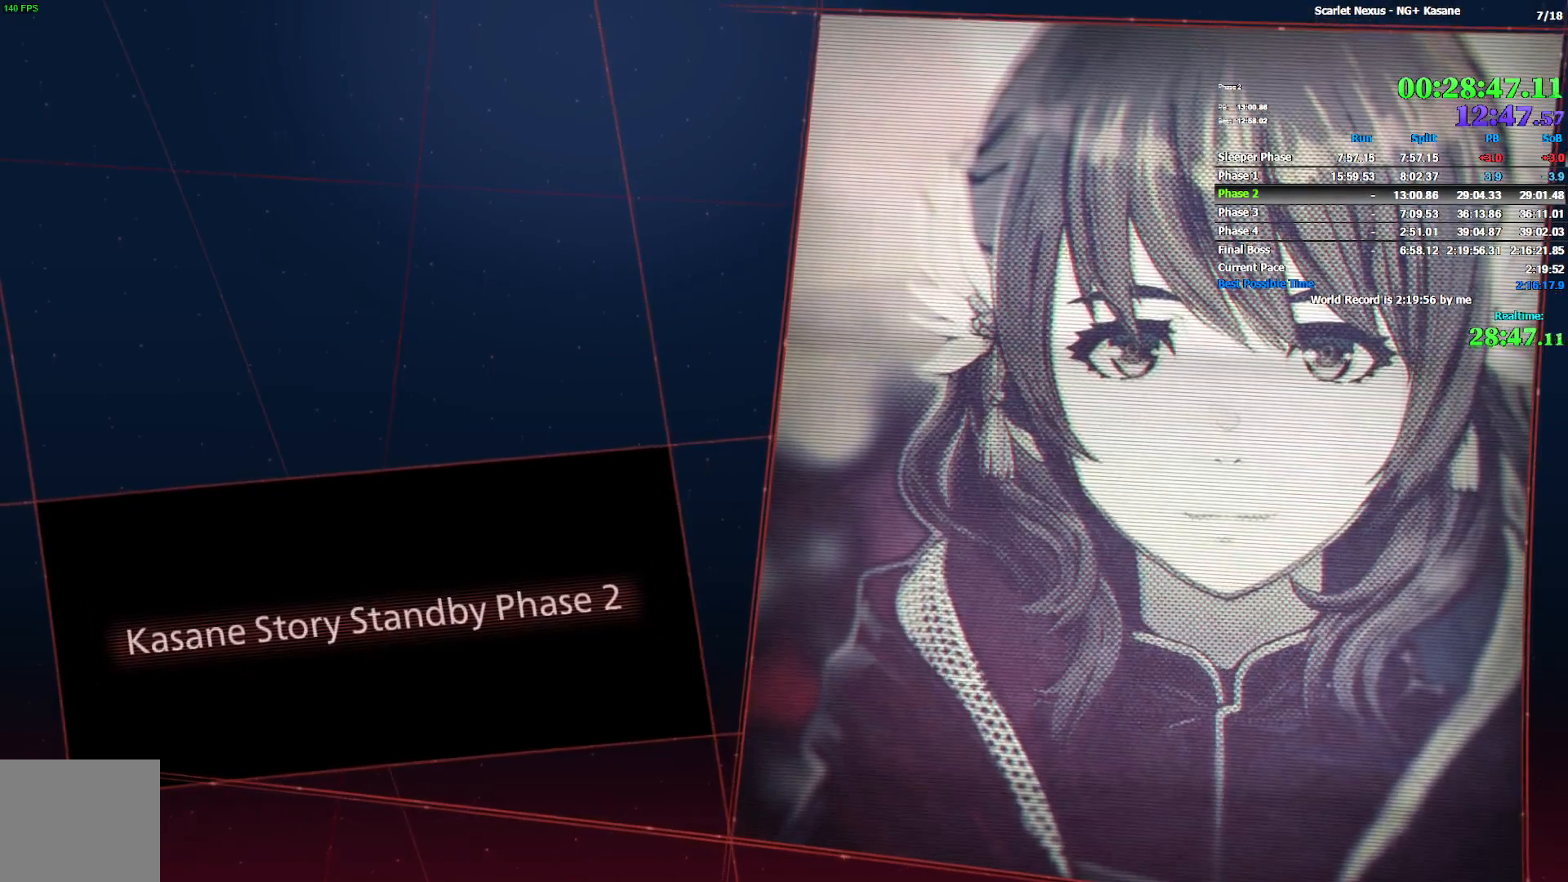
{"dt_ms": 500, "buttons": [], "left_stick": "center", "right_stick": "center", "events": []}
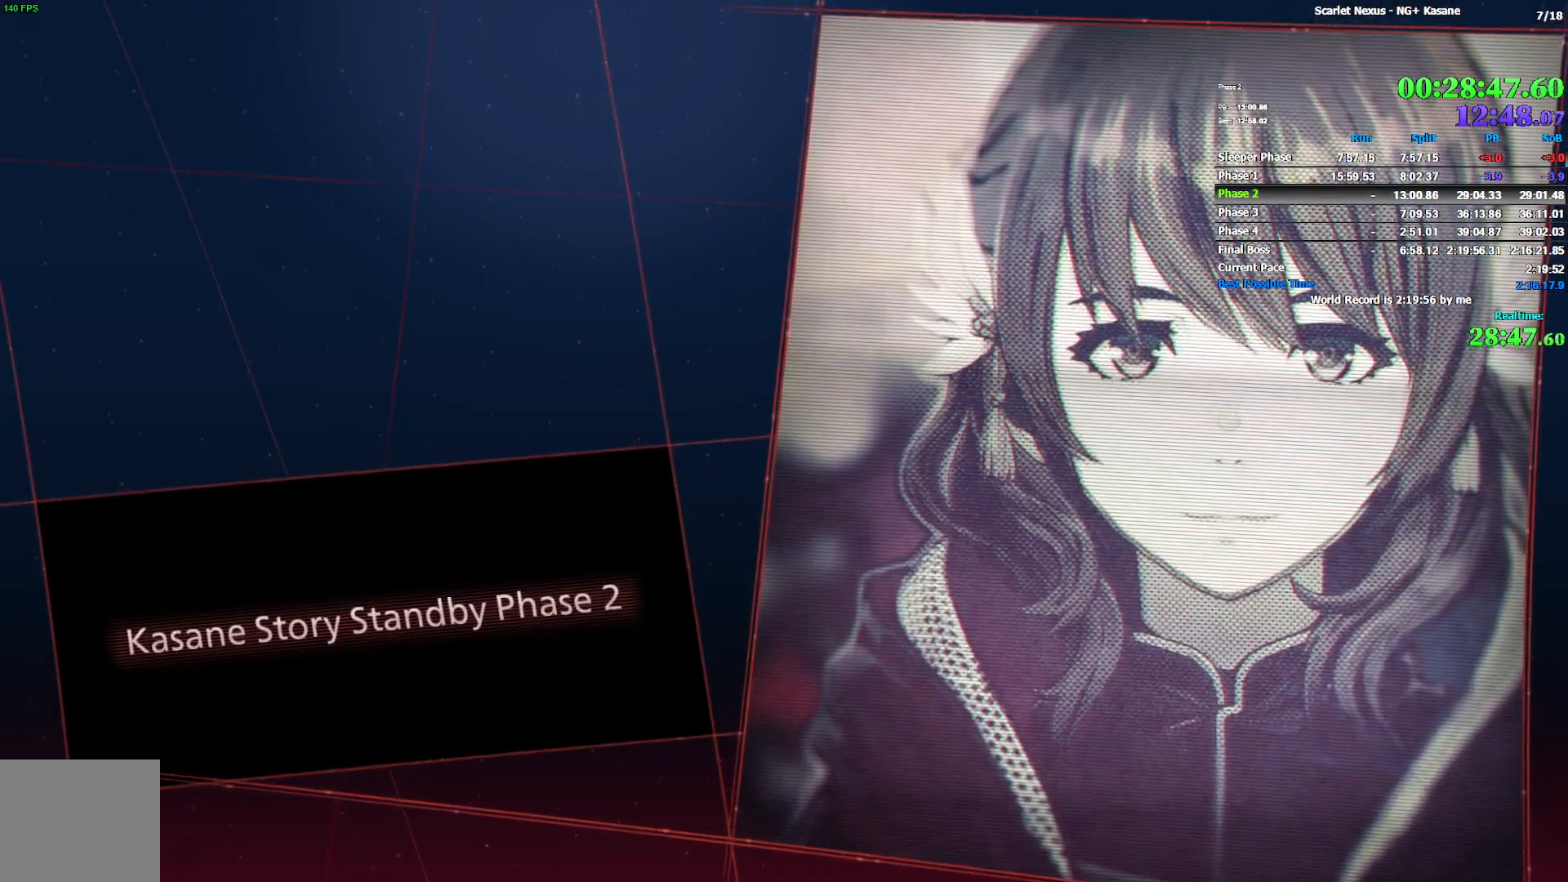
{"dt_ms": 500, "buttons": [], "left_stick": "center", "right_stick": "center", "events": []}
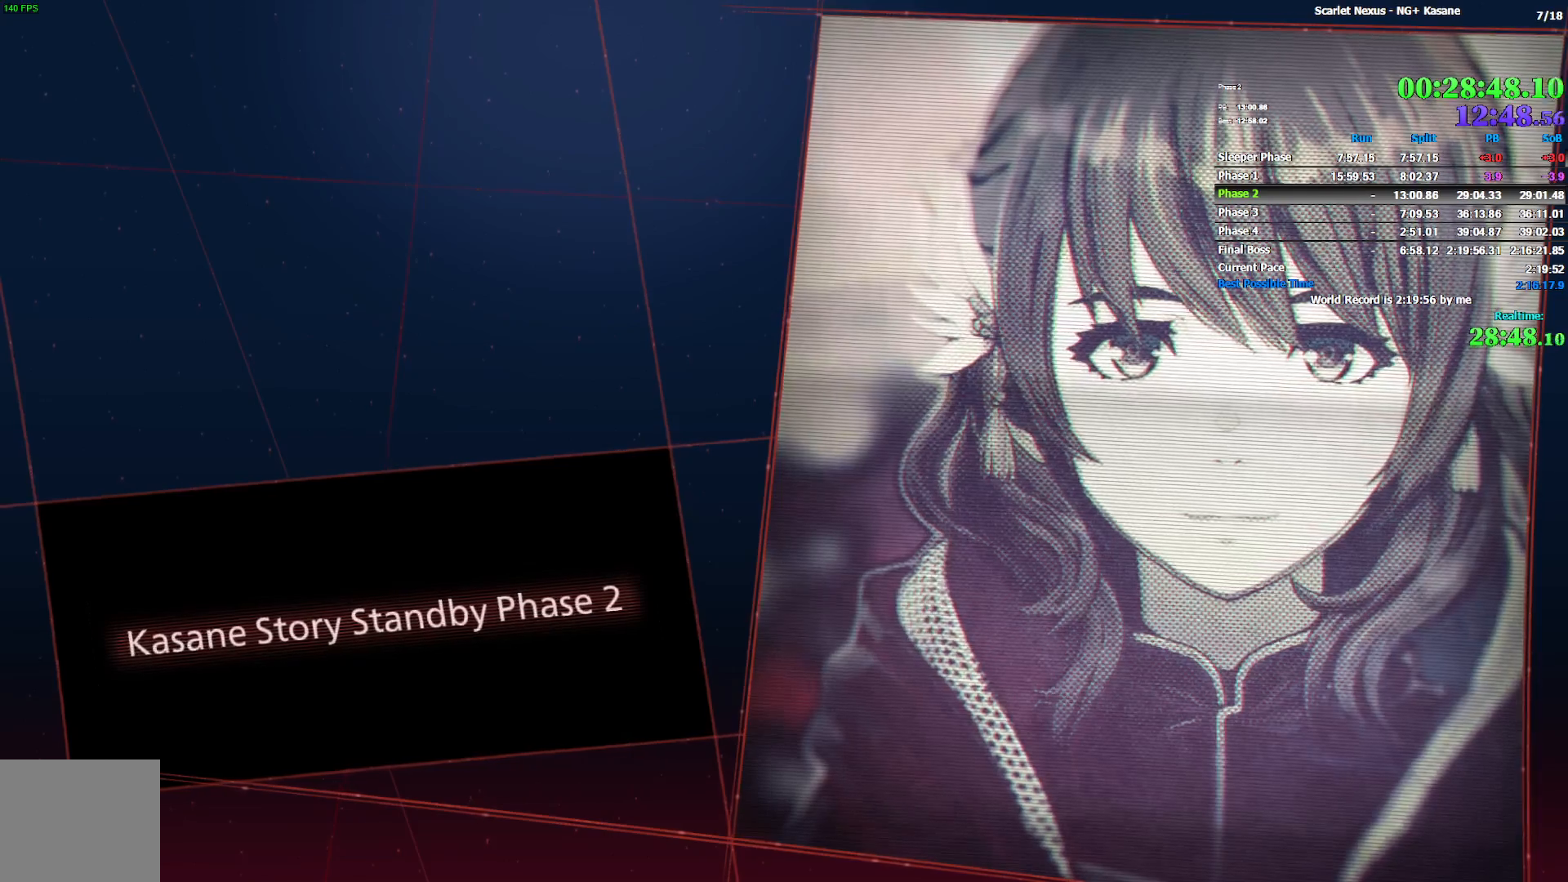
{"dt_ms": 500, "buttons": [], "left_stick": "center", "right_stick": "center", "events": []}
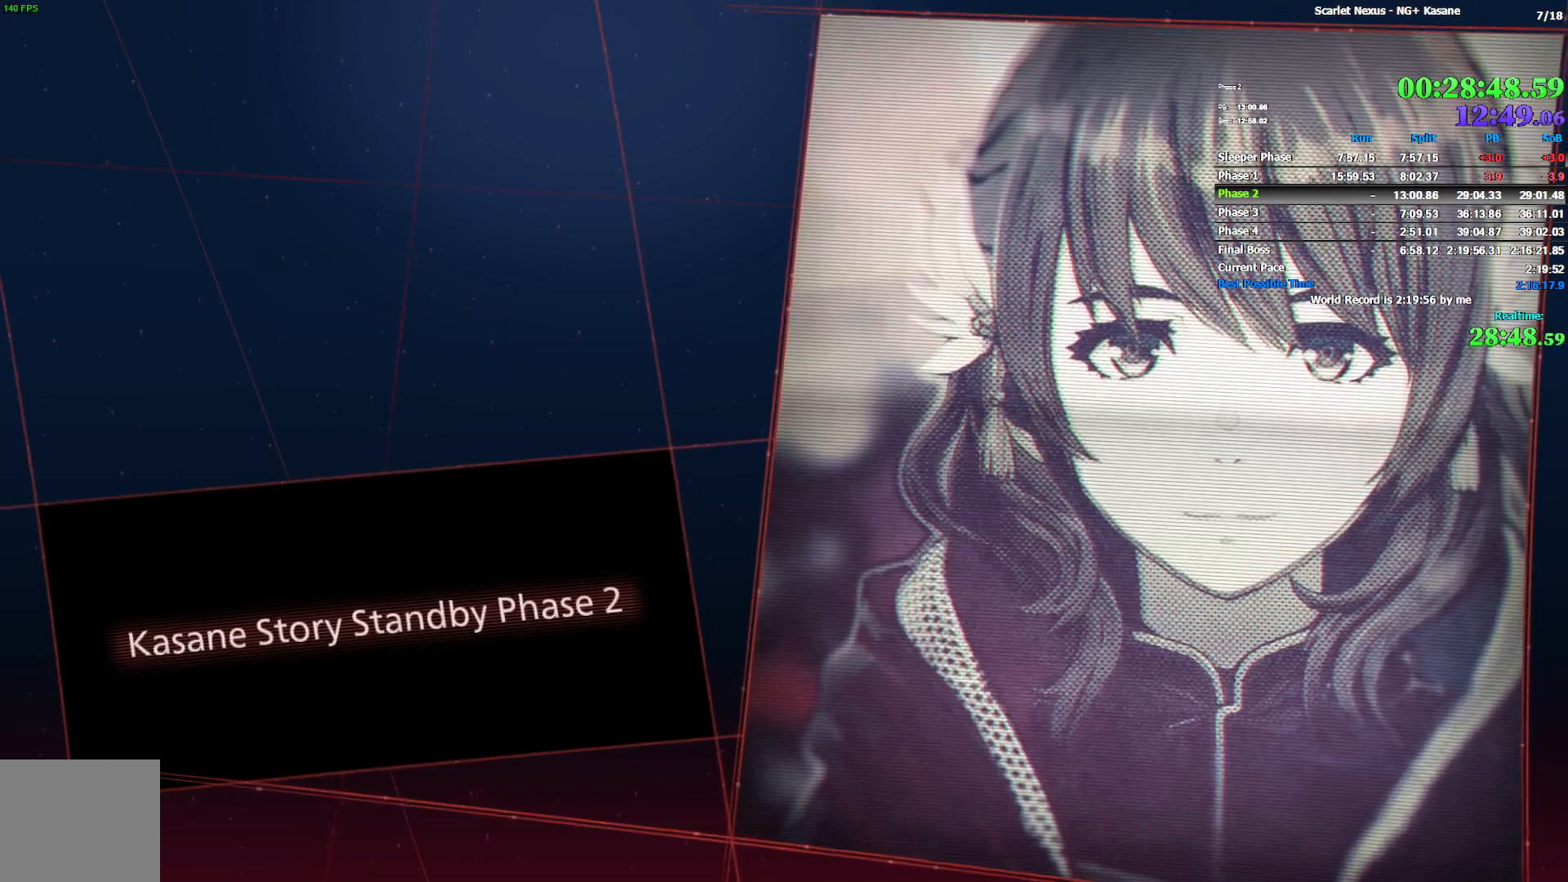
{"dt_ms": 500, "buttons": [], "left_stick": "center", "right_stick": "center", "events": []}
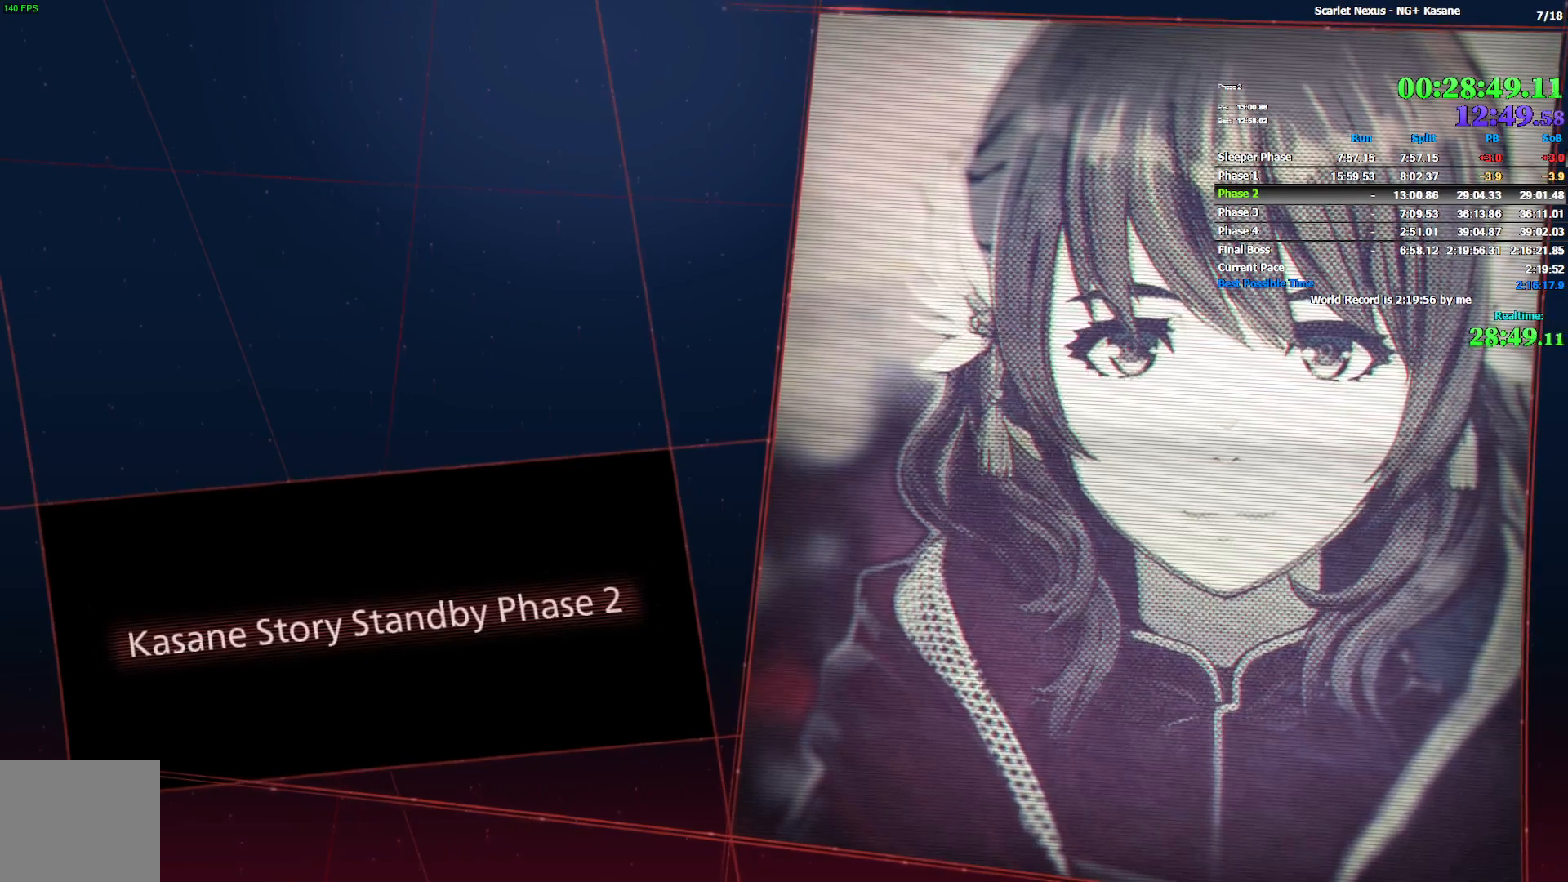
{"dt_ms": 500, "buttons": [], "left_stick": "center", "right_stick": "center", "events": []}